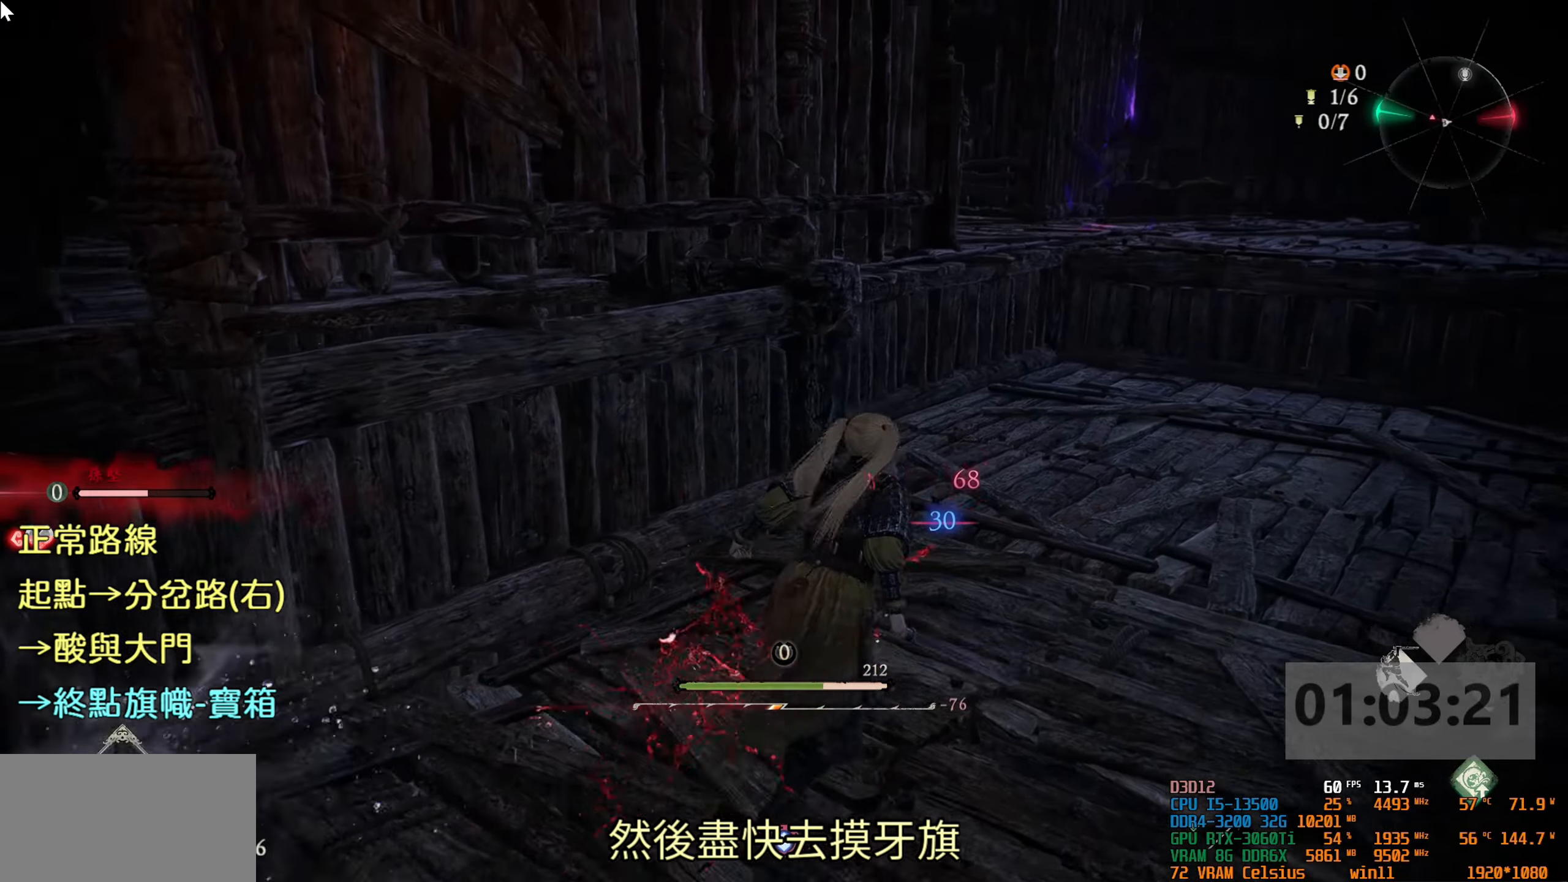
Gameplay with a controller (PlayStation layout); each line is a JSON object with the inputs held at the frame after it. "events" lists button and stick changes between this image and that frame as [ms after this image, input, new state], when the widget could be followed in between.
{"buttons": [], "left_stick": "up", "right_stick": "center", "events": [[300, "L3", "down"], [500, "L3", "up"]]}
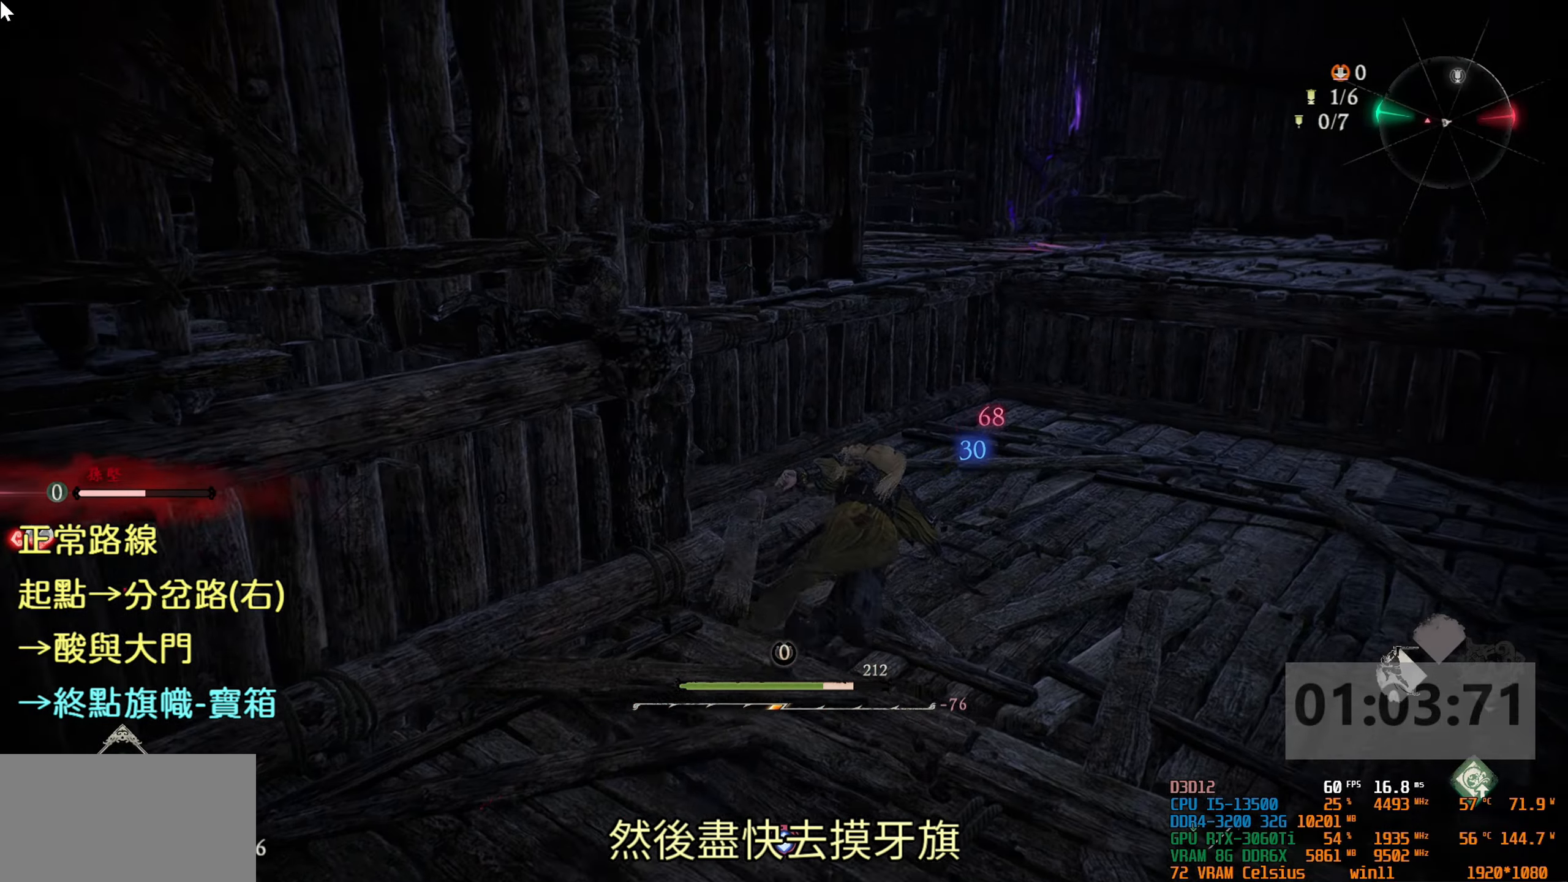
{"buttons": ["CROSS"], "left_stick": "up", "right_stick": "center", "events": [[383, "CROSS", "down"]]}
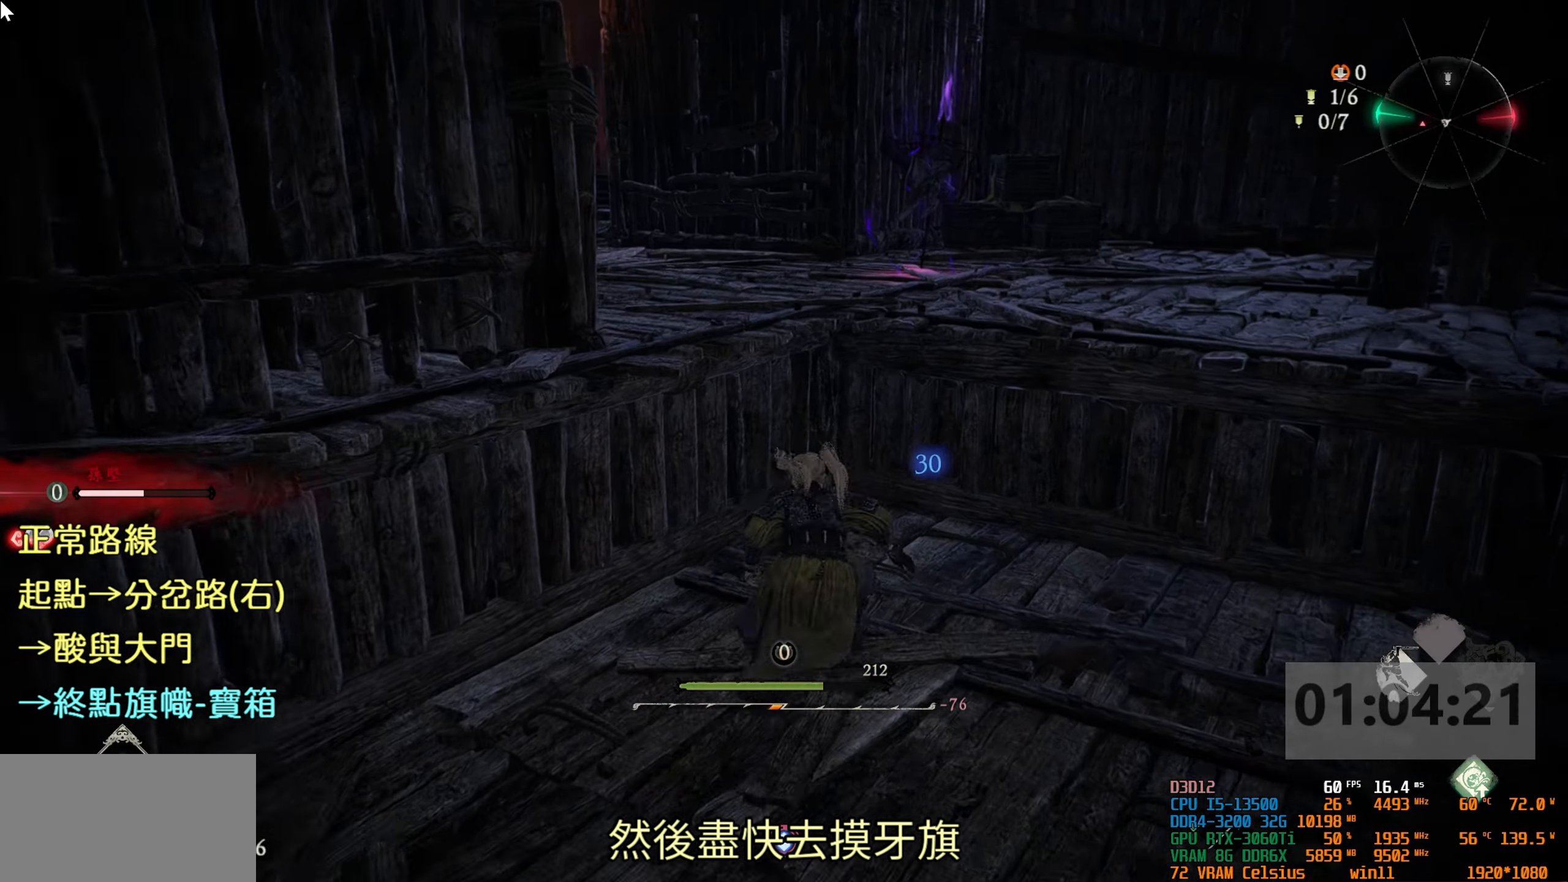
{"buttons": [], "left_stick": "up", "right_stick": "down-left", "events": [[17, "CROSS", "up"], [183, "right_stick", "down-left"]]}
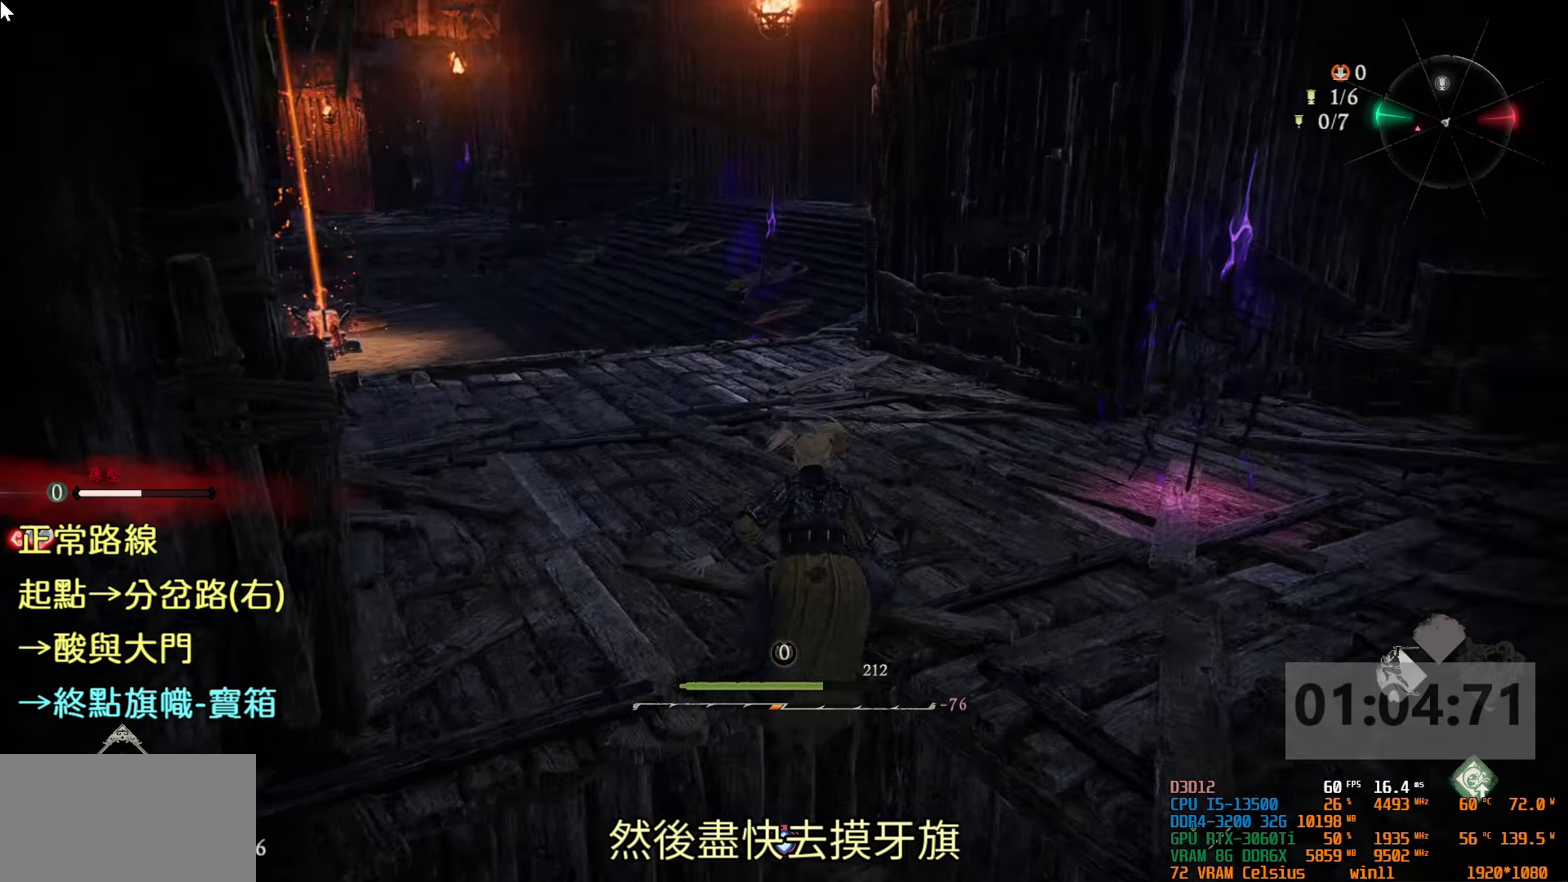
{"buttons": [], "left_stick": "up", "right_stick": "left", "events": [[67, "right_stick", "center"], [500, "right_stick", "left"]]}
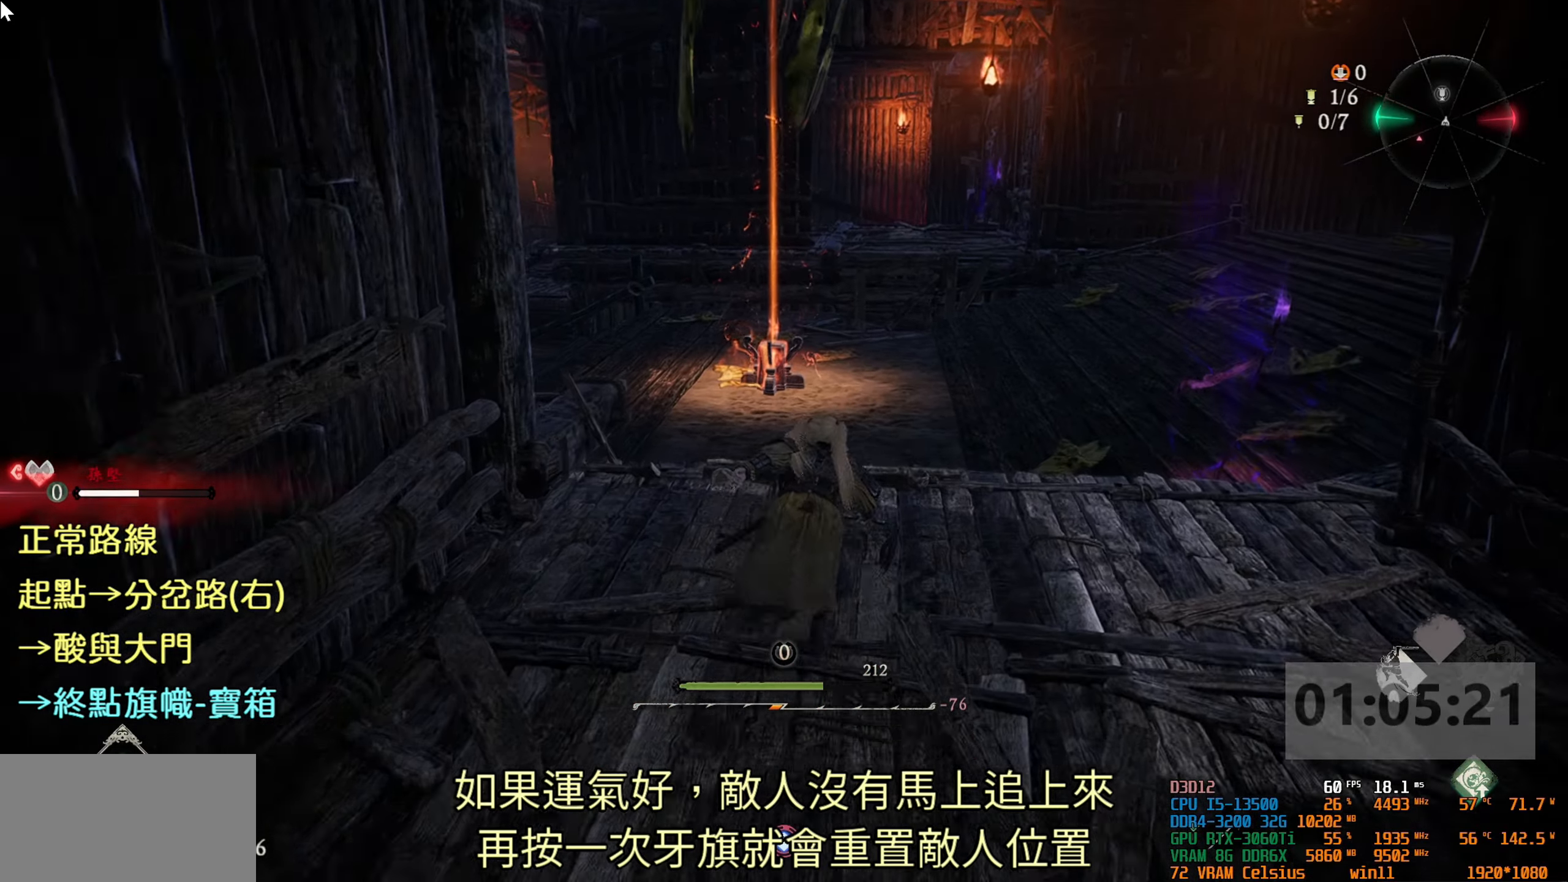
{"buttons": [], "left_stick": "up", "right_stick": "center", "events": [[217, "right_stick", "center"]]}
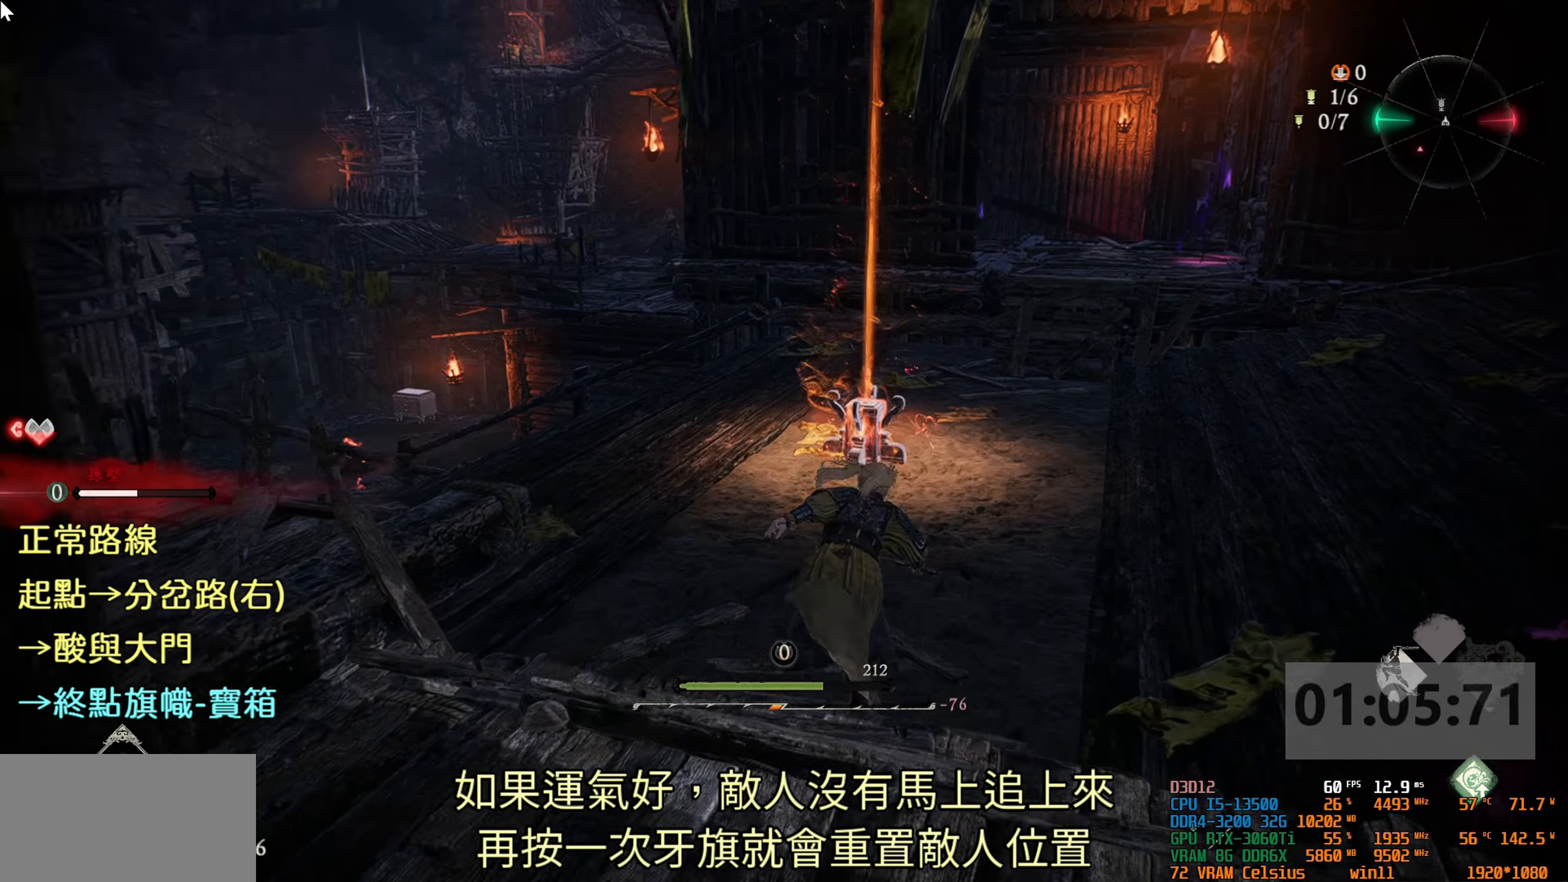
{"buttons": ["R2"], "left_stick": "up", "right_stick": "left", "events": [[50, "right_stick", "left"], [467, "R2", "down"]]}
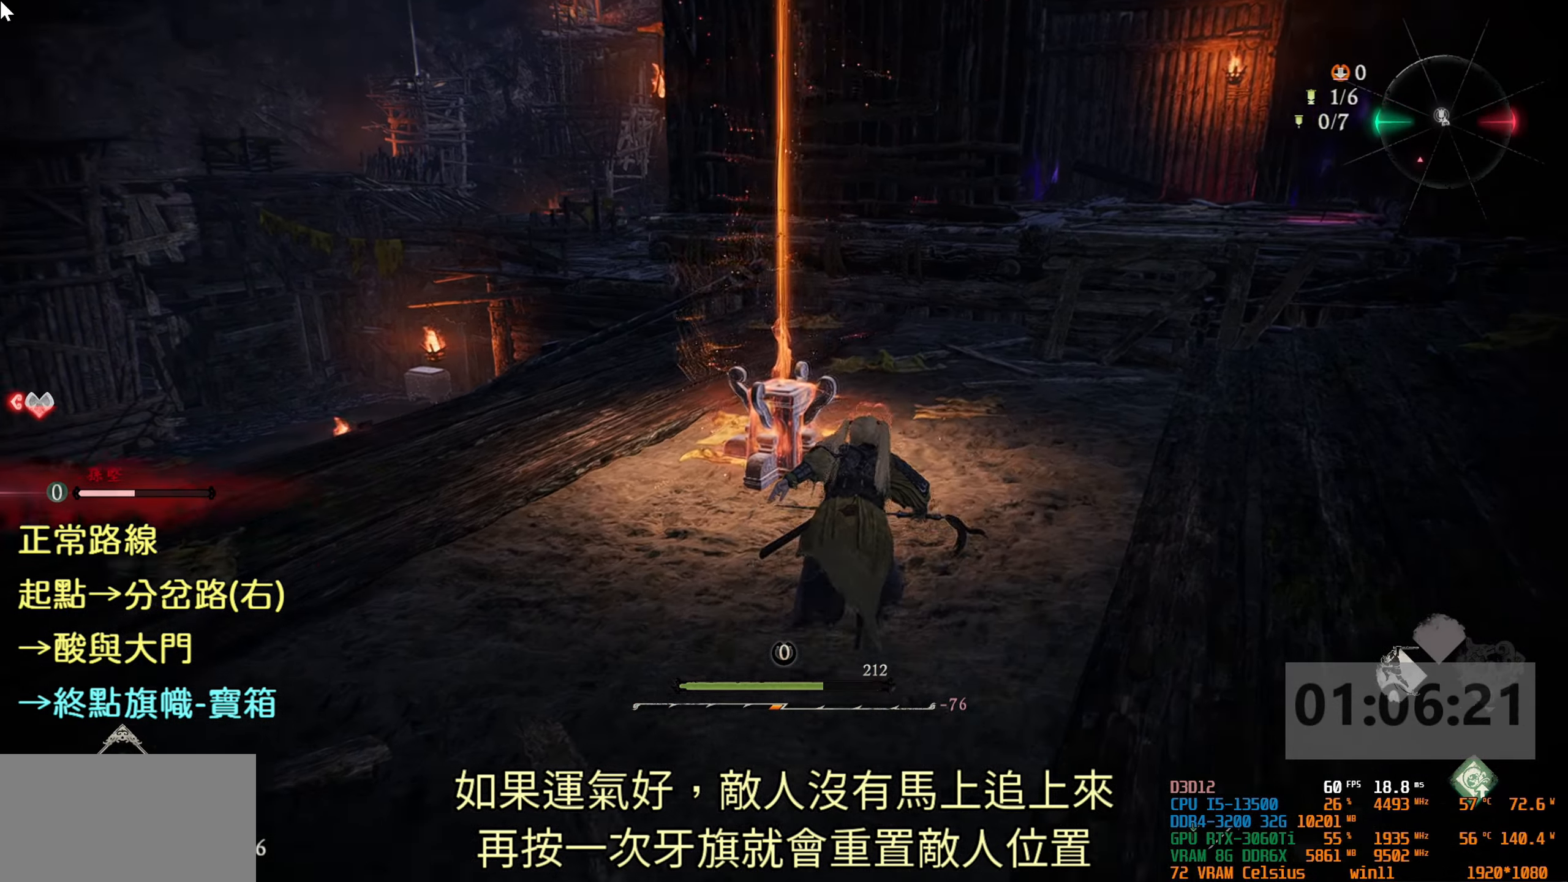
{"buttons": [], "left_stick": "center", "right_stick": "left", "events": [[83, "R2", "up"], [150, "R2", "down"], [233, "left_stick", "center"], [283, "R2", "up"]]}
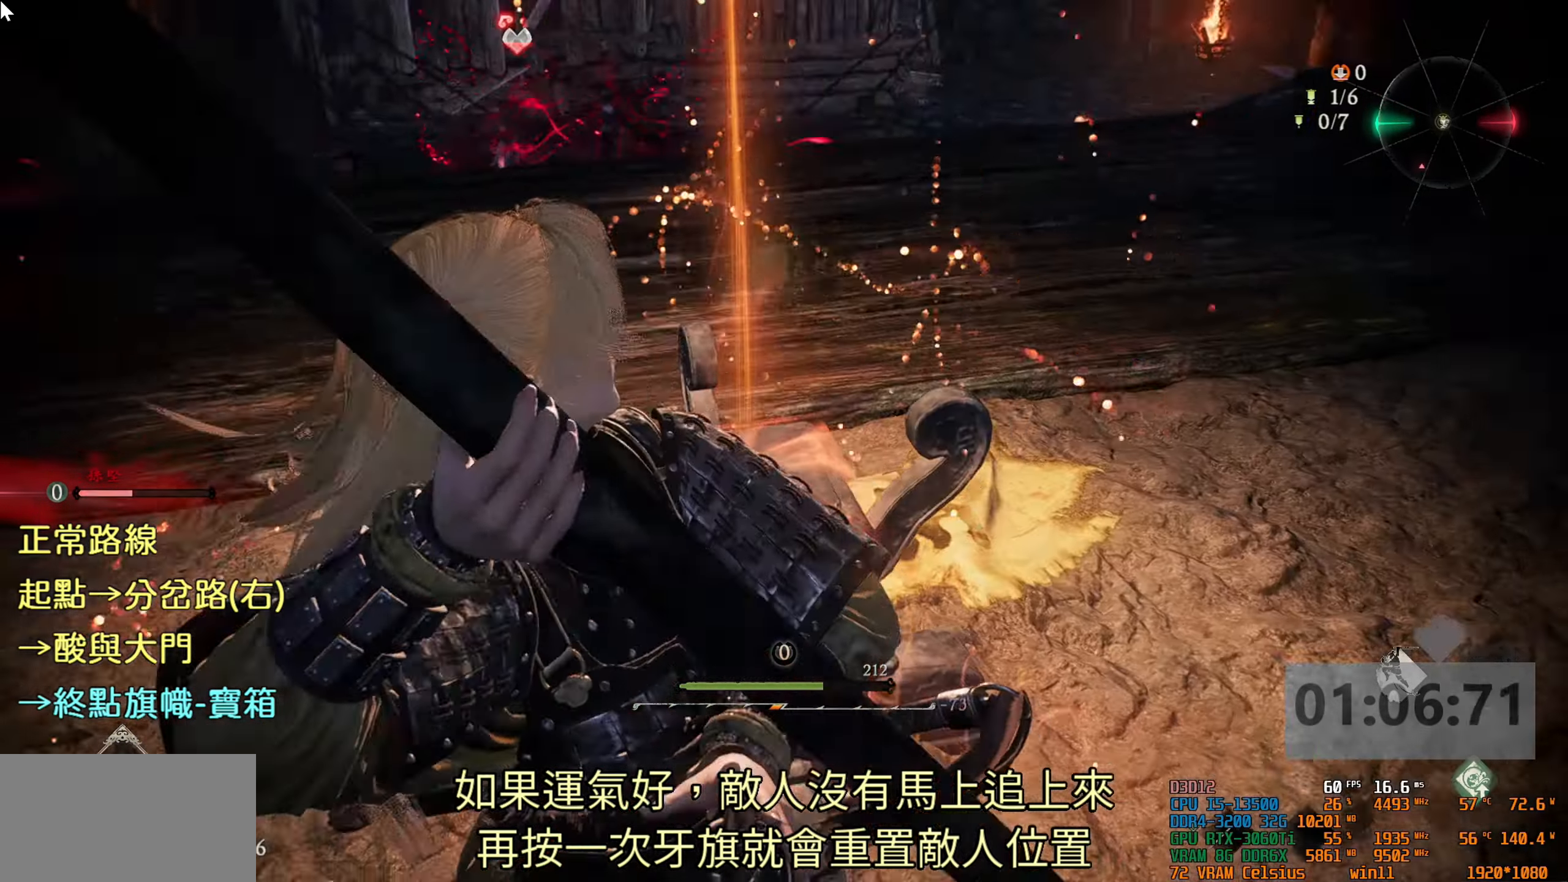
{"buttons": [], "left_stick": "center", "right_stick": "left", "events": []}
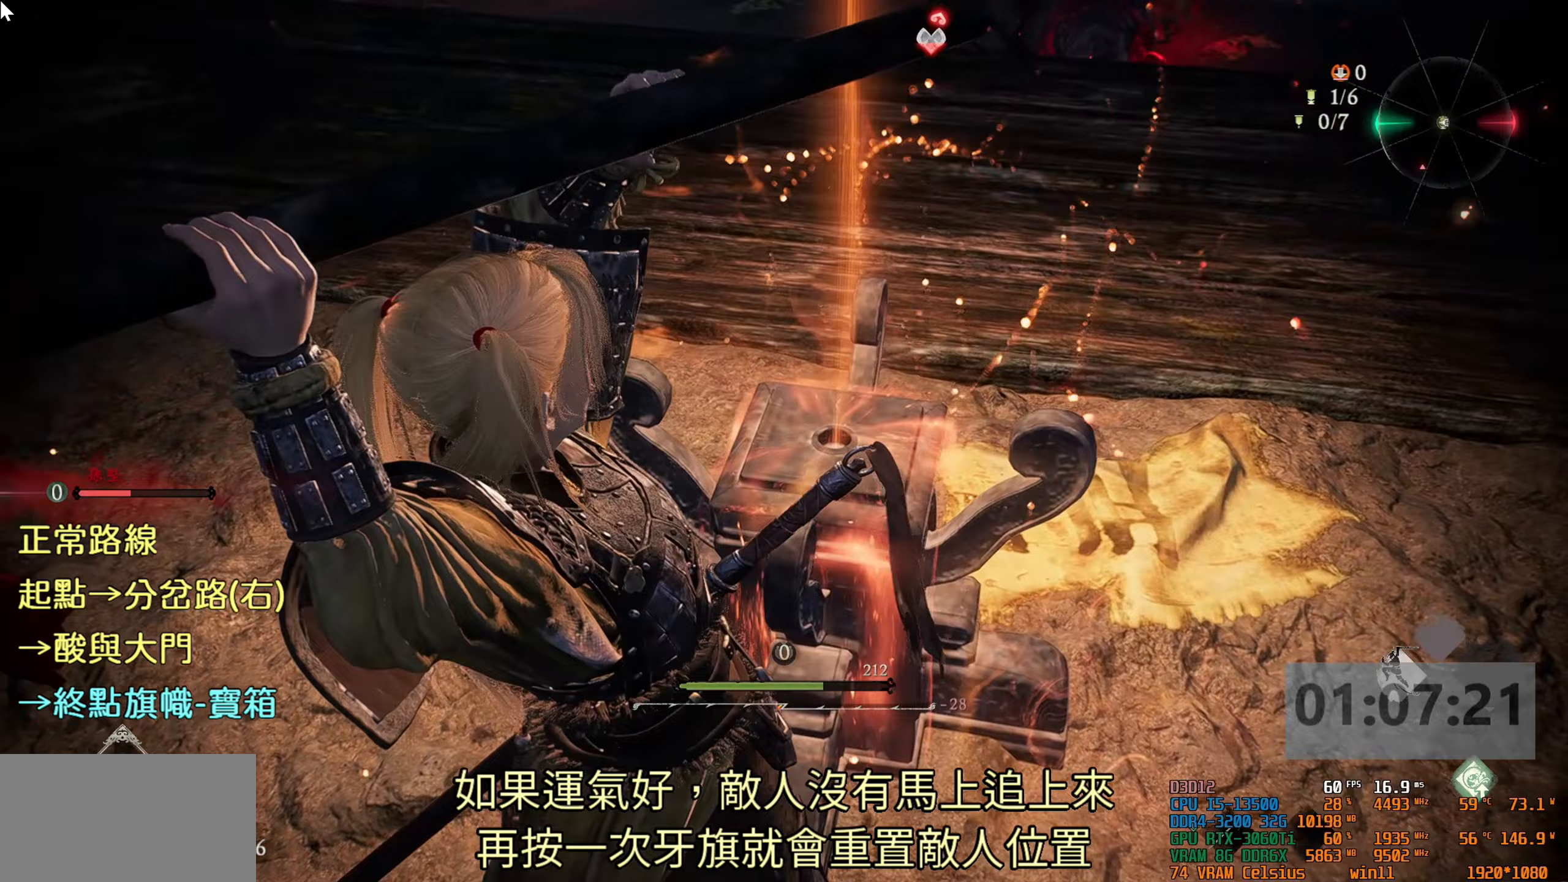
{"buttons": [], "left_stick": "center", "right_stick": "center", "events": [[117, "right_stick", "up-left"], [333, "right_stick", "center"]]}
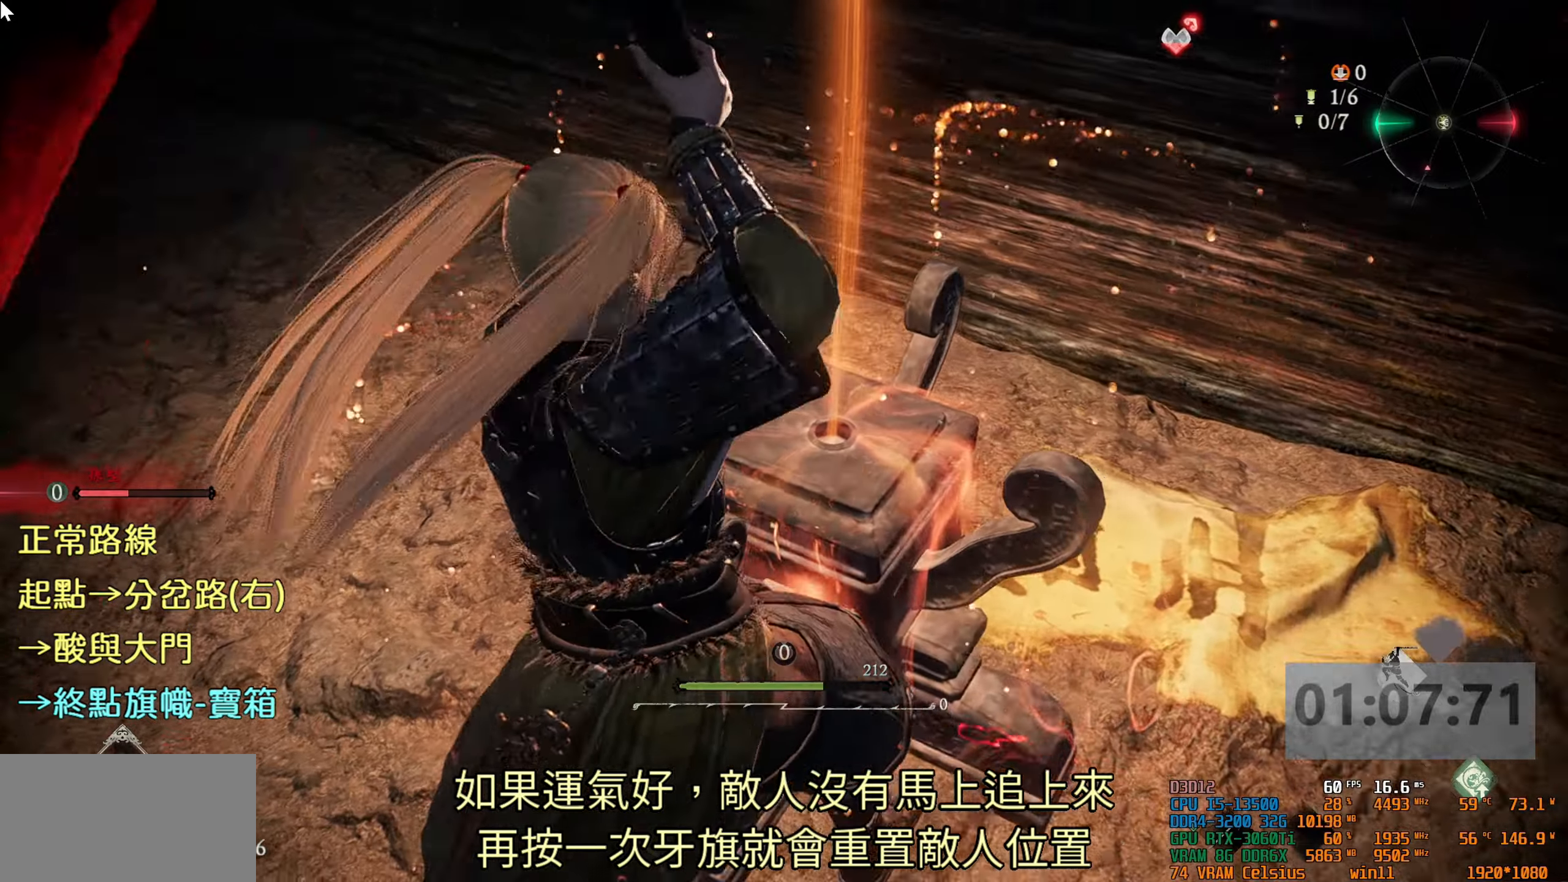
{"buttons": [], "left_stick": "center", "right_stick": "center", "events": []}
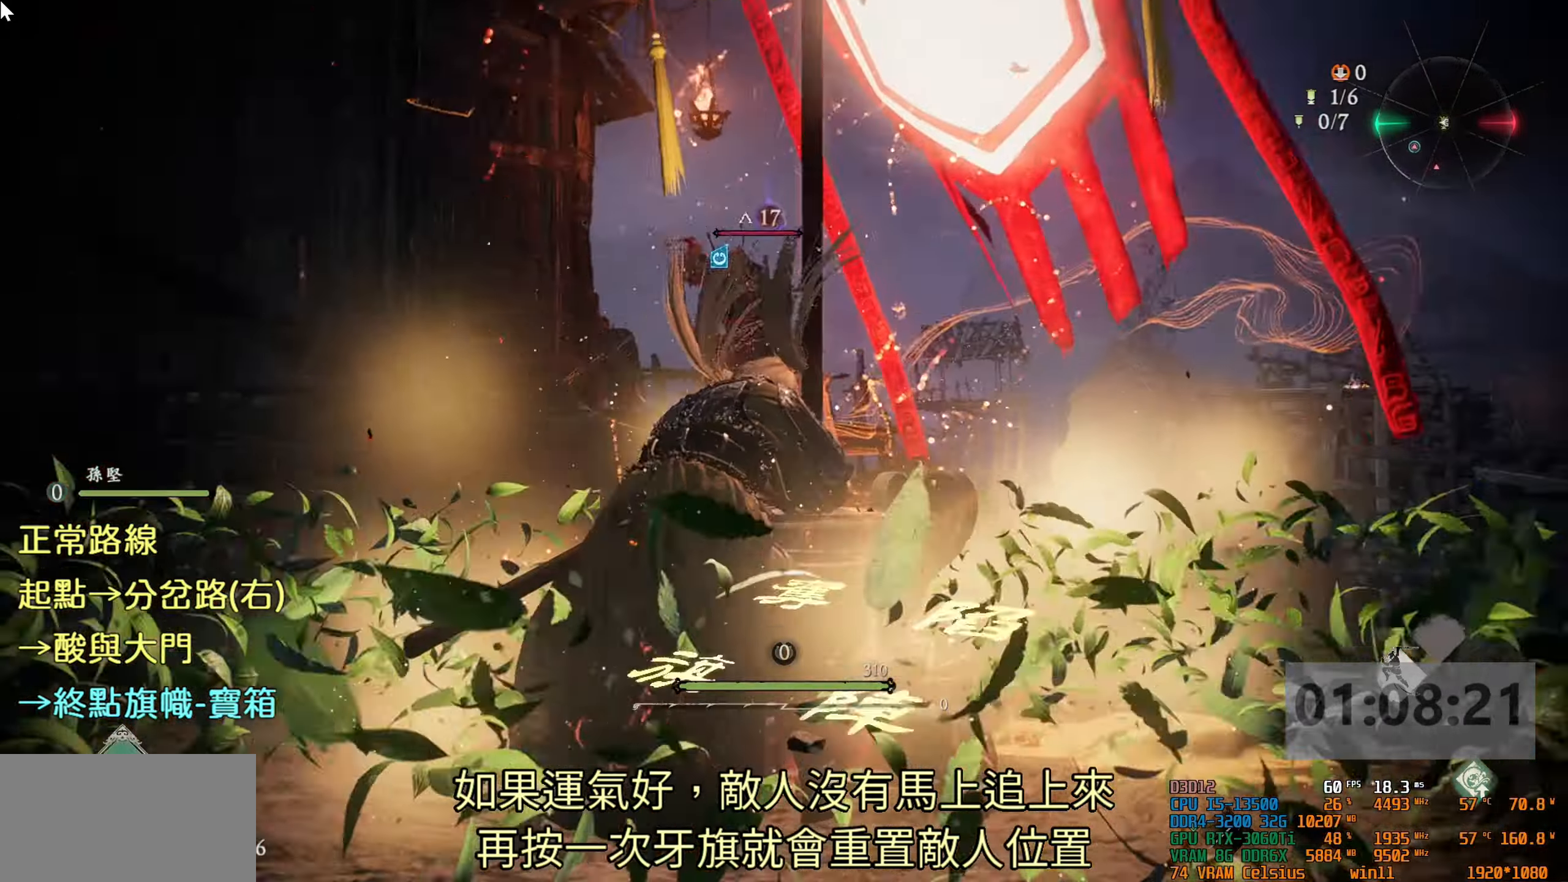
{"buttons": [], "left_stick": "center", "right_stick": "center", "events": []}
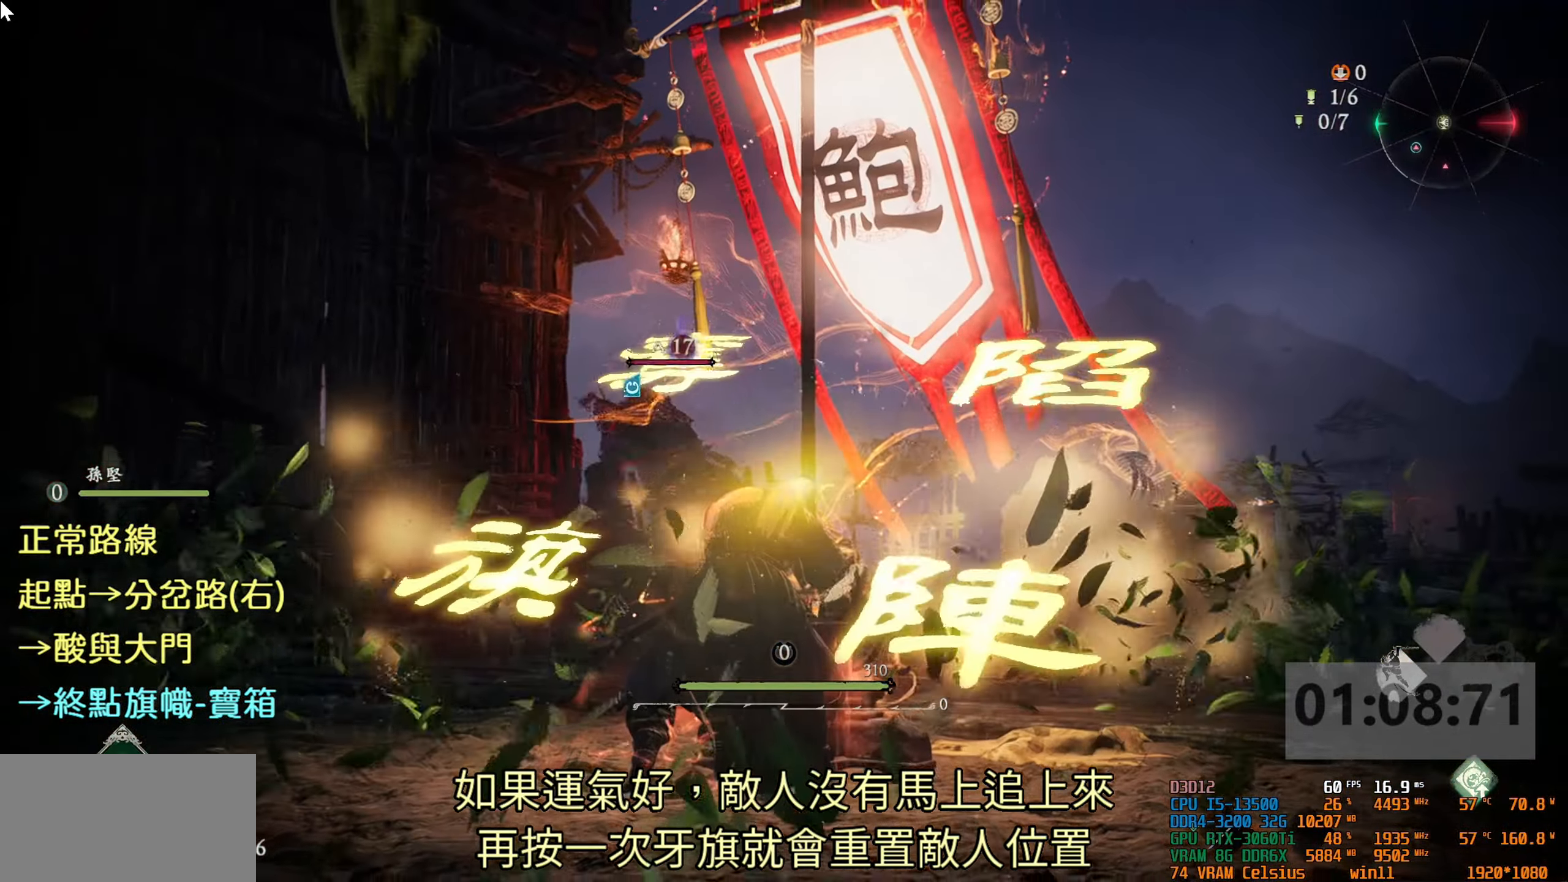
{"buttons": ["R2"], "left_stick": "up", "right_stick": "center", "events": [[217, "left_stick", "up"], [367, "R2", "down"]]}
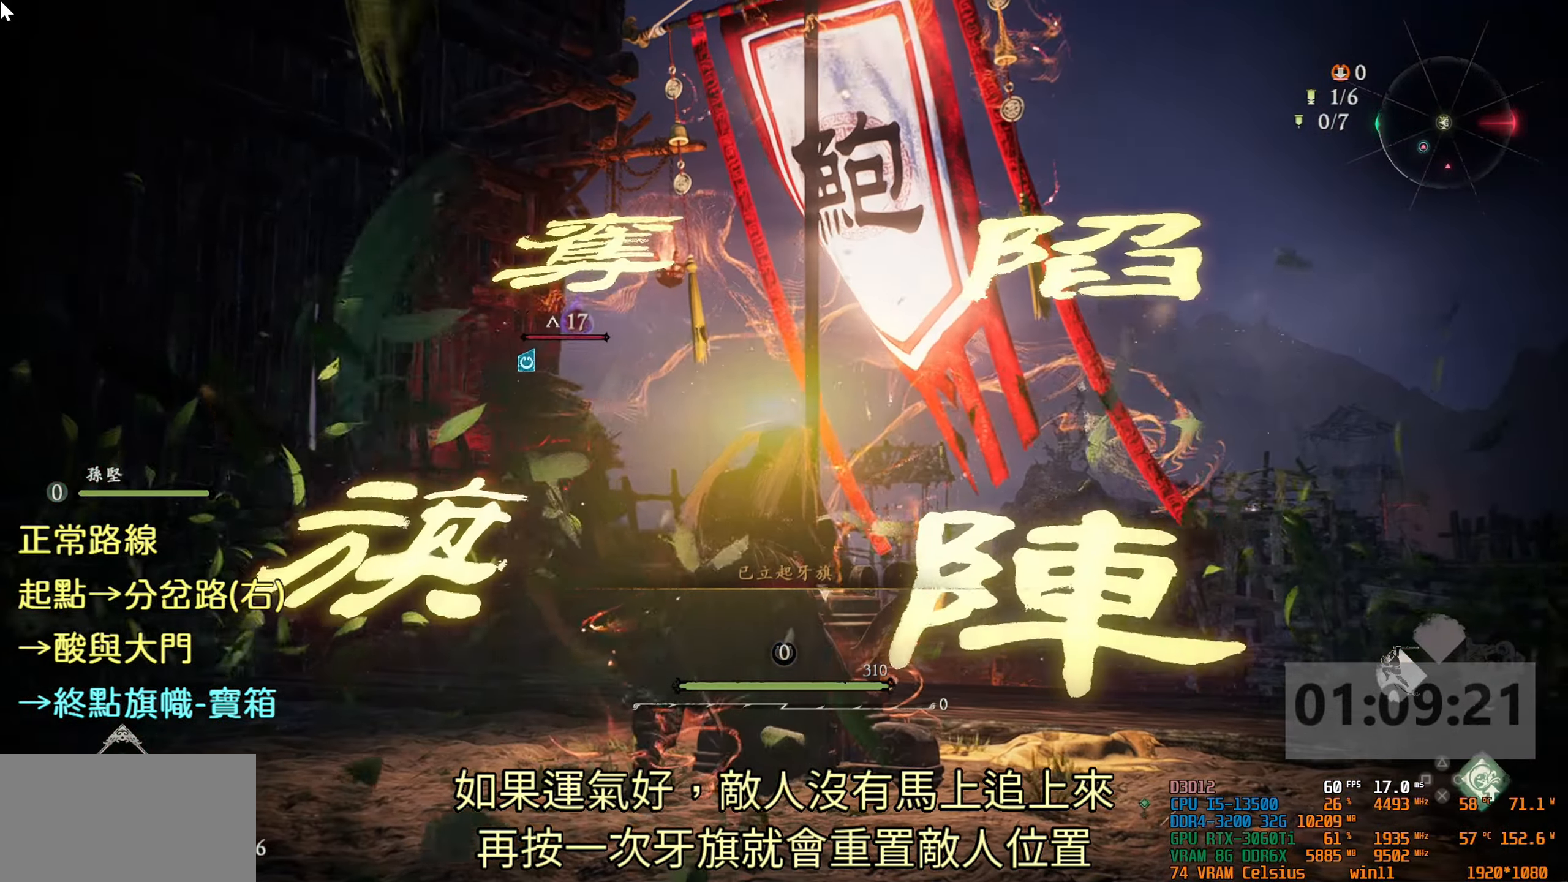
{"buttons": [], "left_stick": "up", "right_stick": "center", "events": [[33, "R2", "up"], [133, "R2", "down"], [267, "R2", "up"], [333, "R2", "down"], [467, "R2", "up"]]}
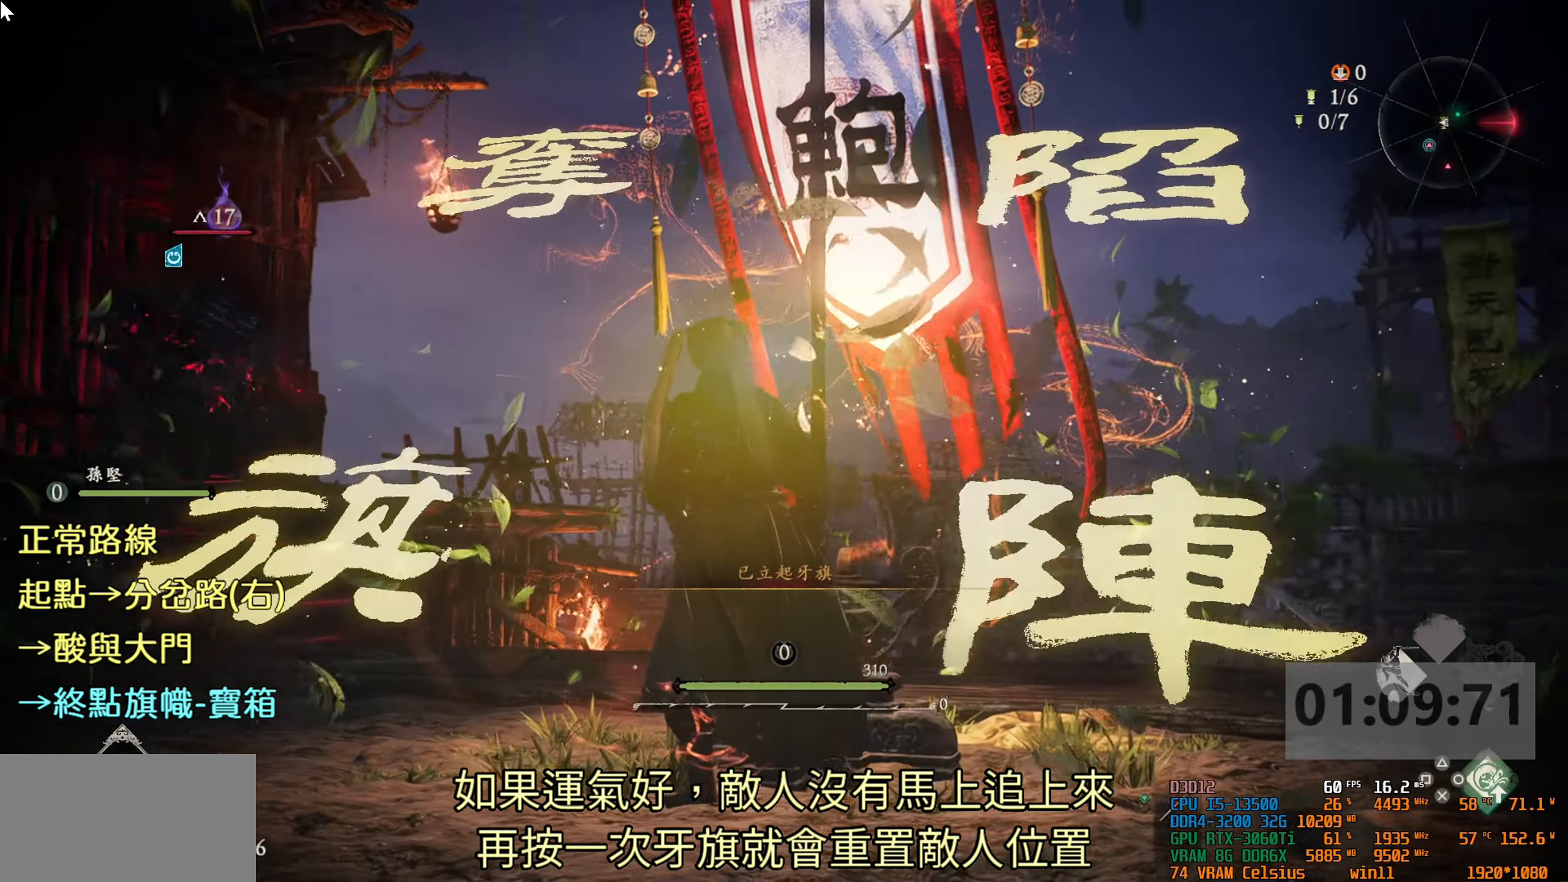
{"buttons": ["R2"], "left_stick": "up", "right_stick": "center", "events": [[33, "R2", "down"], [150, "R2", "up"], [233, "R2", "down"], [350, "R2", "up"], [417, "R2", "down"]]}
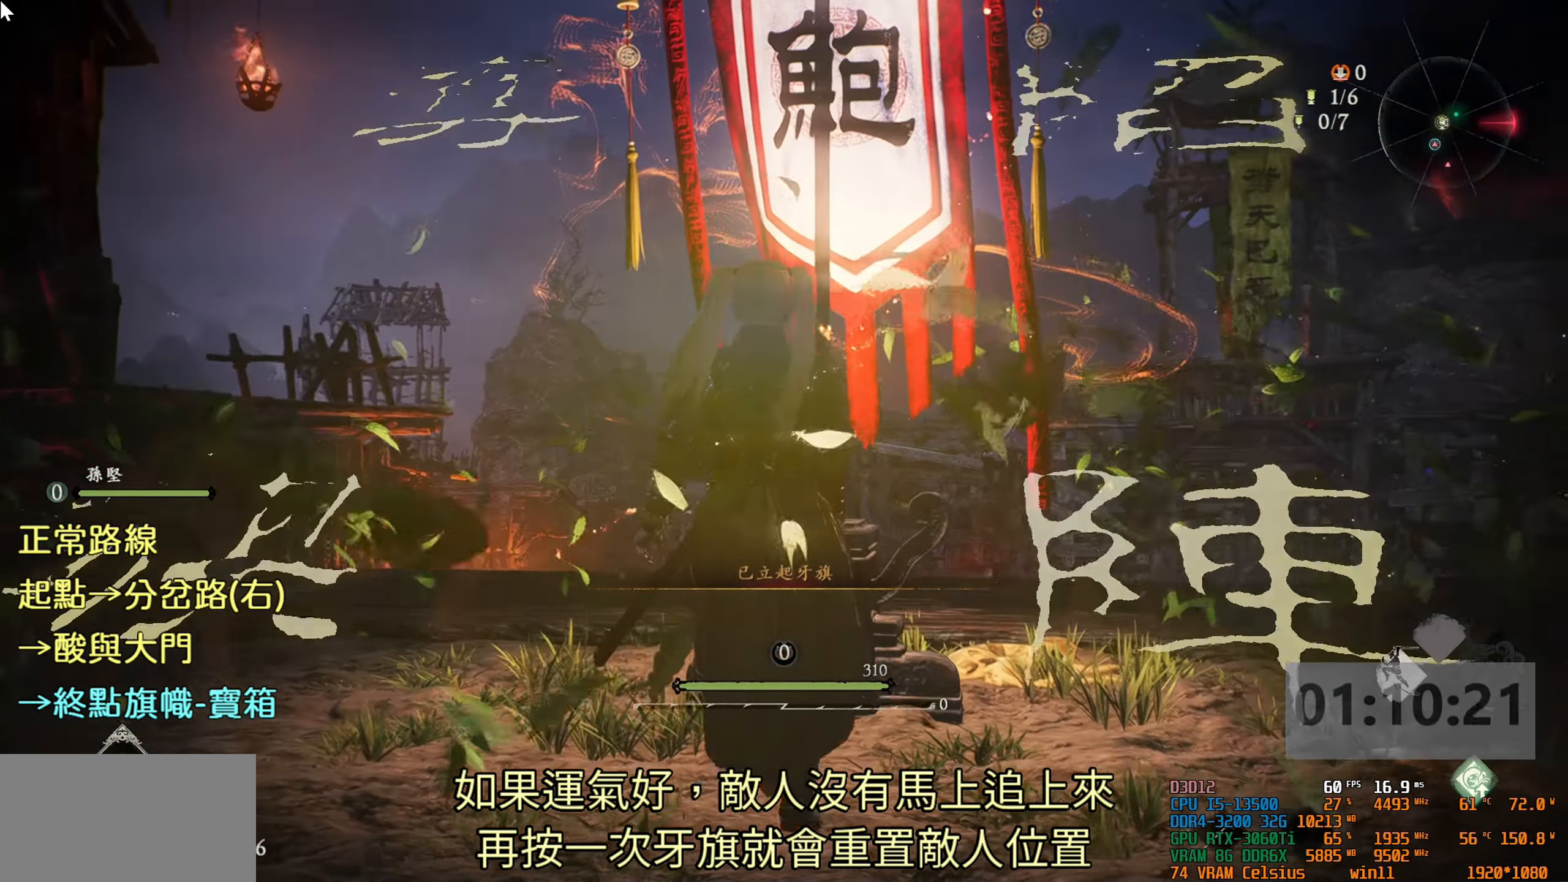
{"buttons": ["R2"], "left_stick": "up", "right_stick": "center", "events": [[50, "R2", "up"], [117, "R2", "down"], [233, "R2", "up"], [317, "R2", "down"], [450, "R2", "up"], [500, "R2", "down"]]}
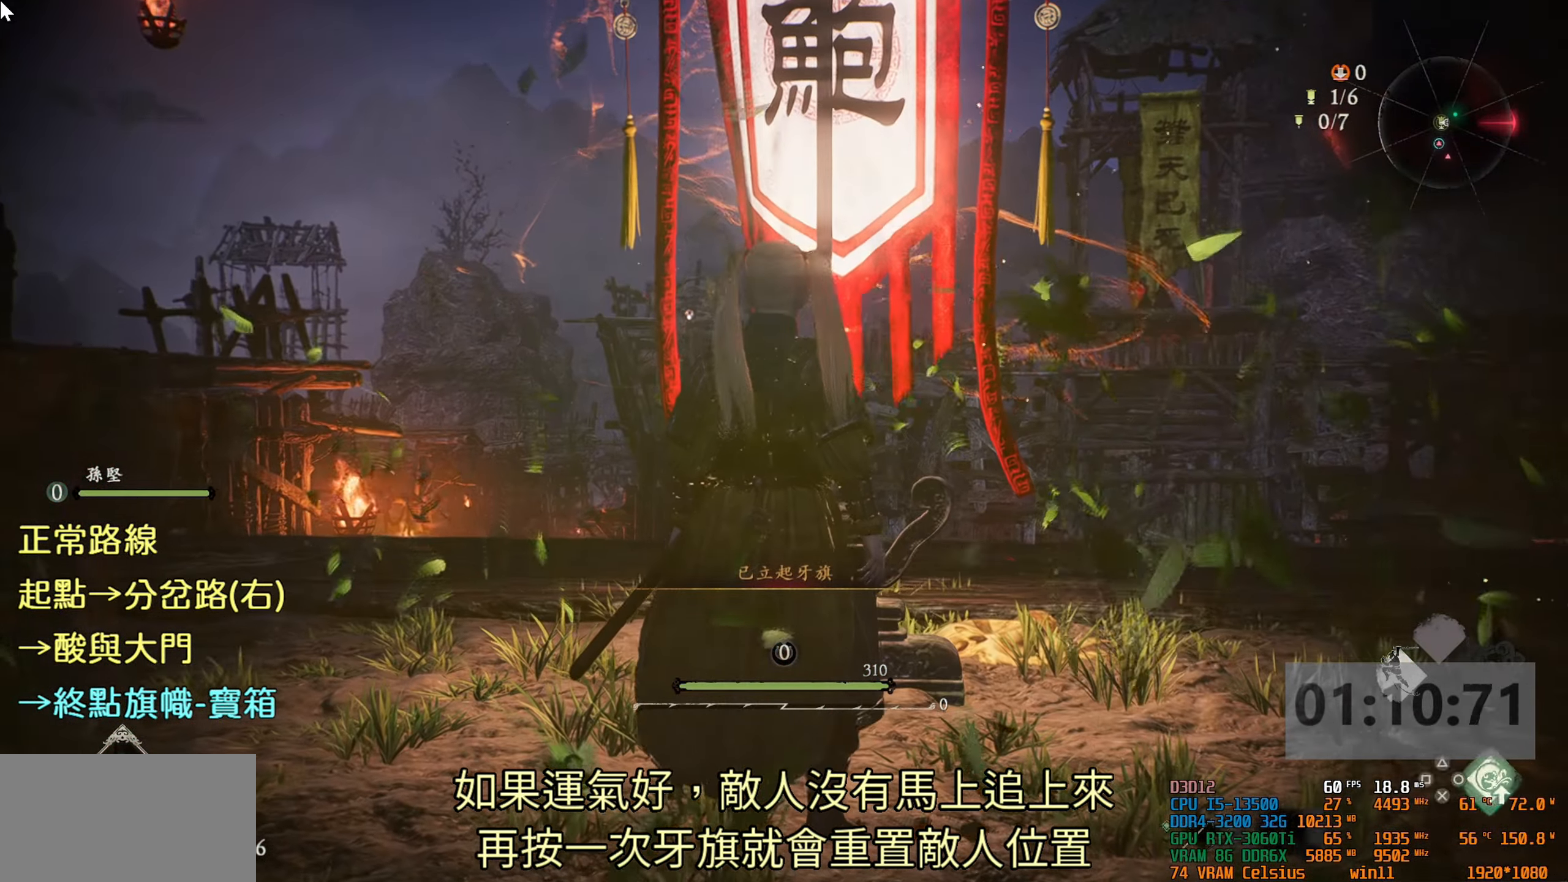
{"buttons": [], "left_stick": "up", "right_stick": "center", "events": [[133, "R2", "up"], [183, "R2", "down"], [283, "R2", "up"], [367, "R2", "down"], [467, "R2", "up"]]}
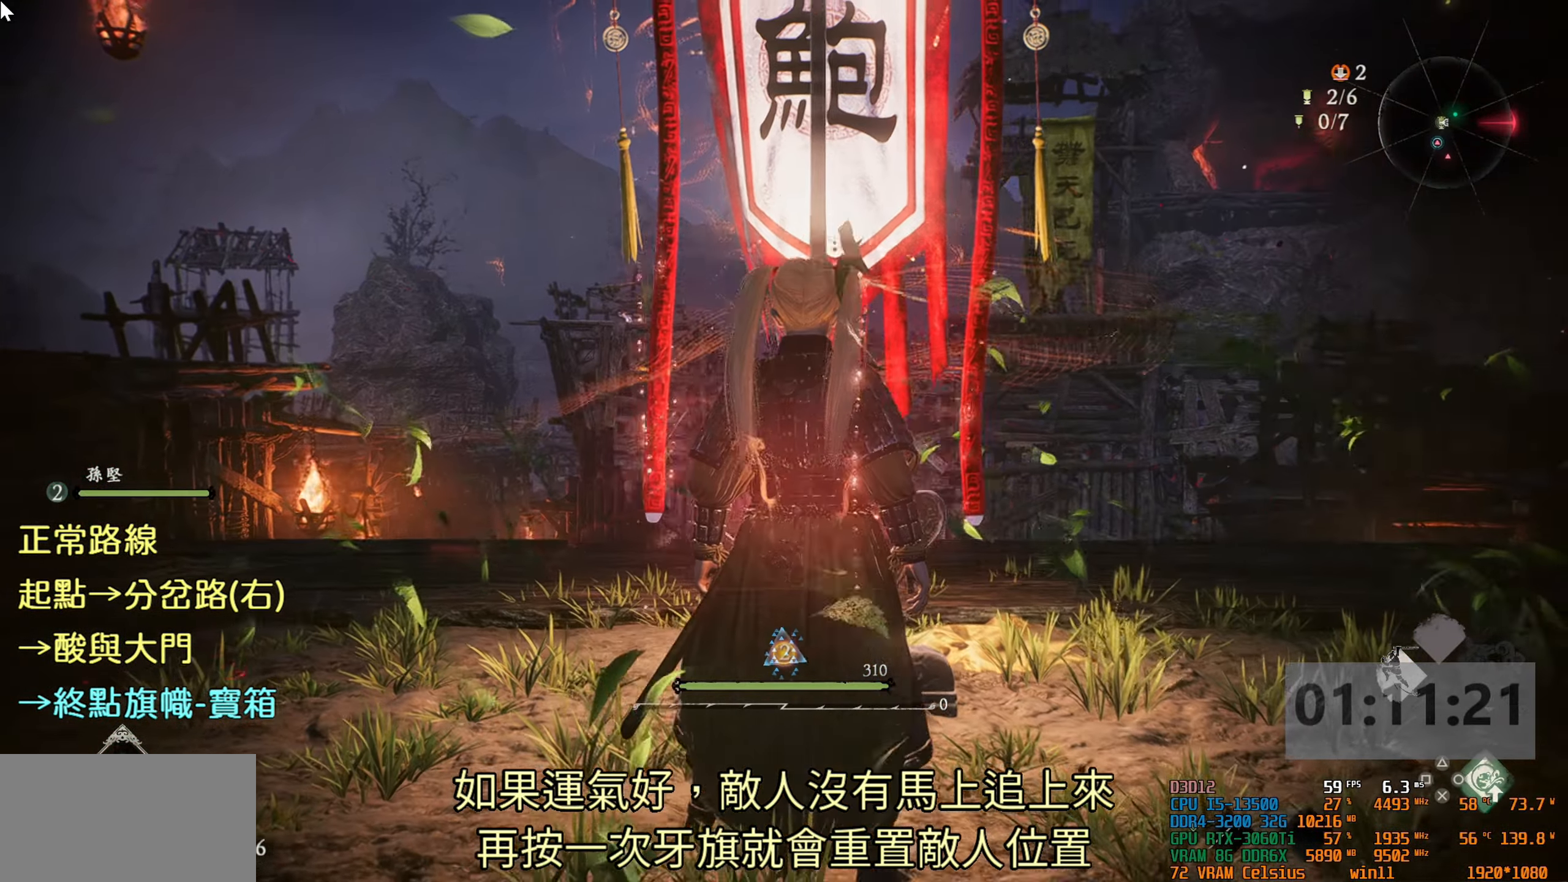
{"buttons": ["R2"], "left_stick": "up", "right_stick": "center", "events": [[50, "R2", "down"], [167, "R2", "up"], [217, "R2", "down"], [350, "R2", "up"], [417, "R2", "down"]]}
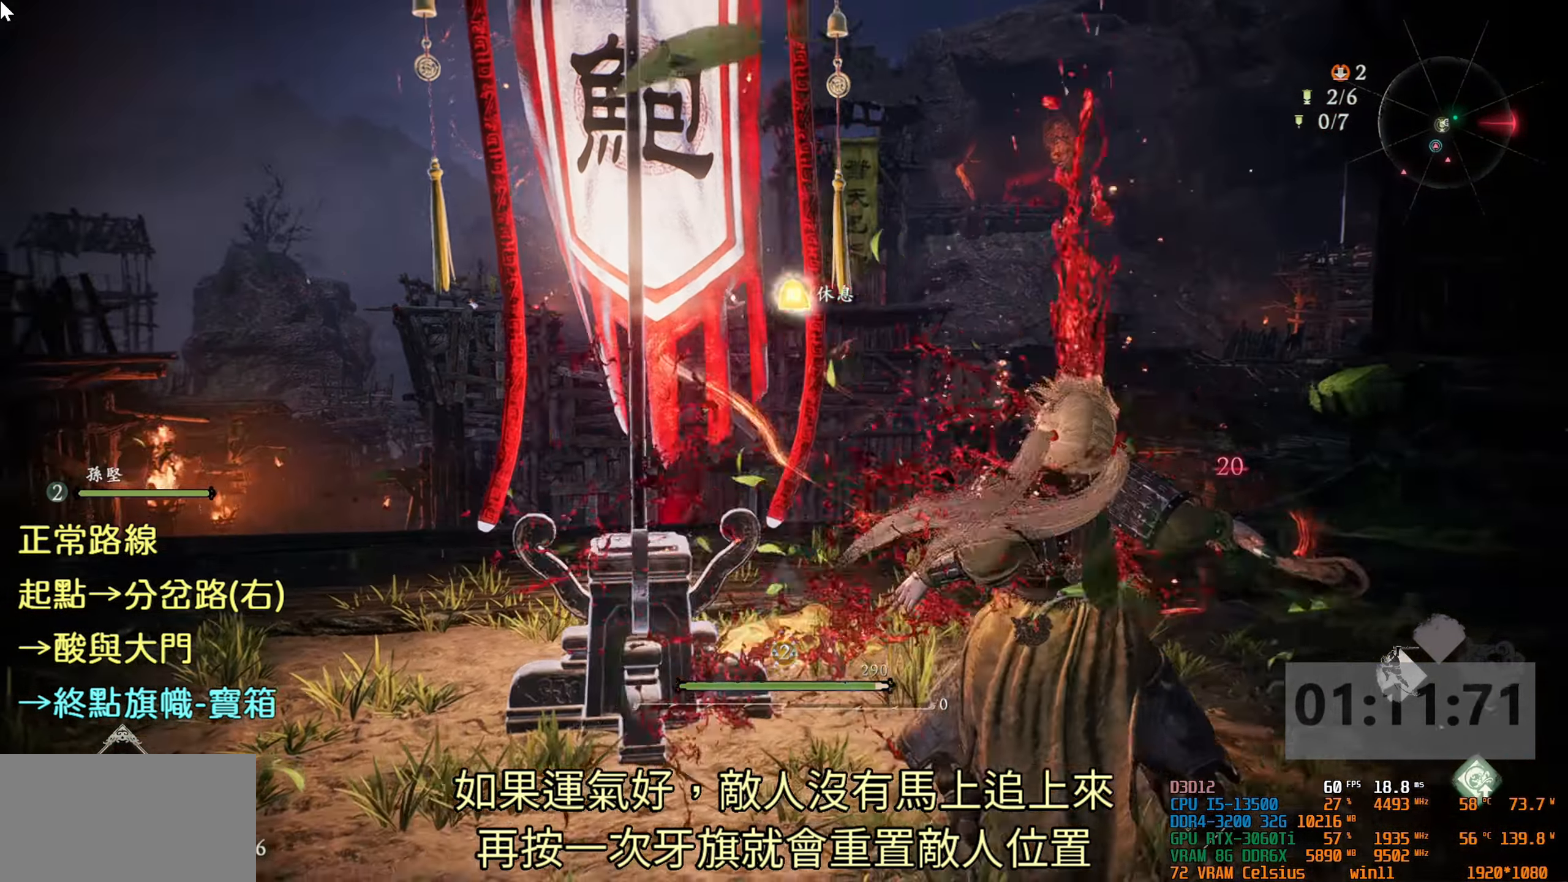
{"buttons": [], "left_stick": "up-left", "right_stick": "down-left", "events": [[33, "R2", "up"], [167, "left_stick", "center"], [333, "right_stick", "down-left"], [367, "left_stick", "up-left"]]}
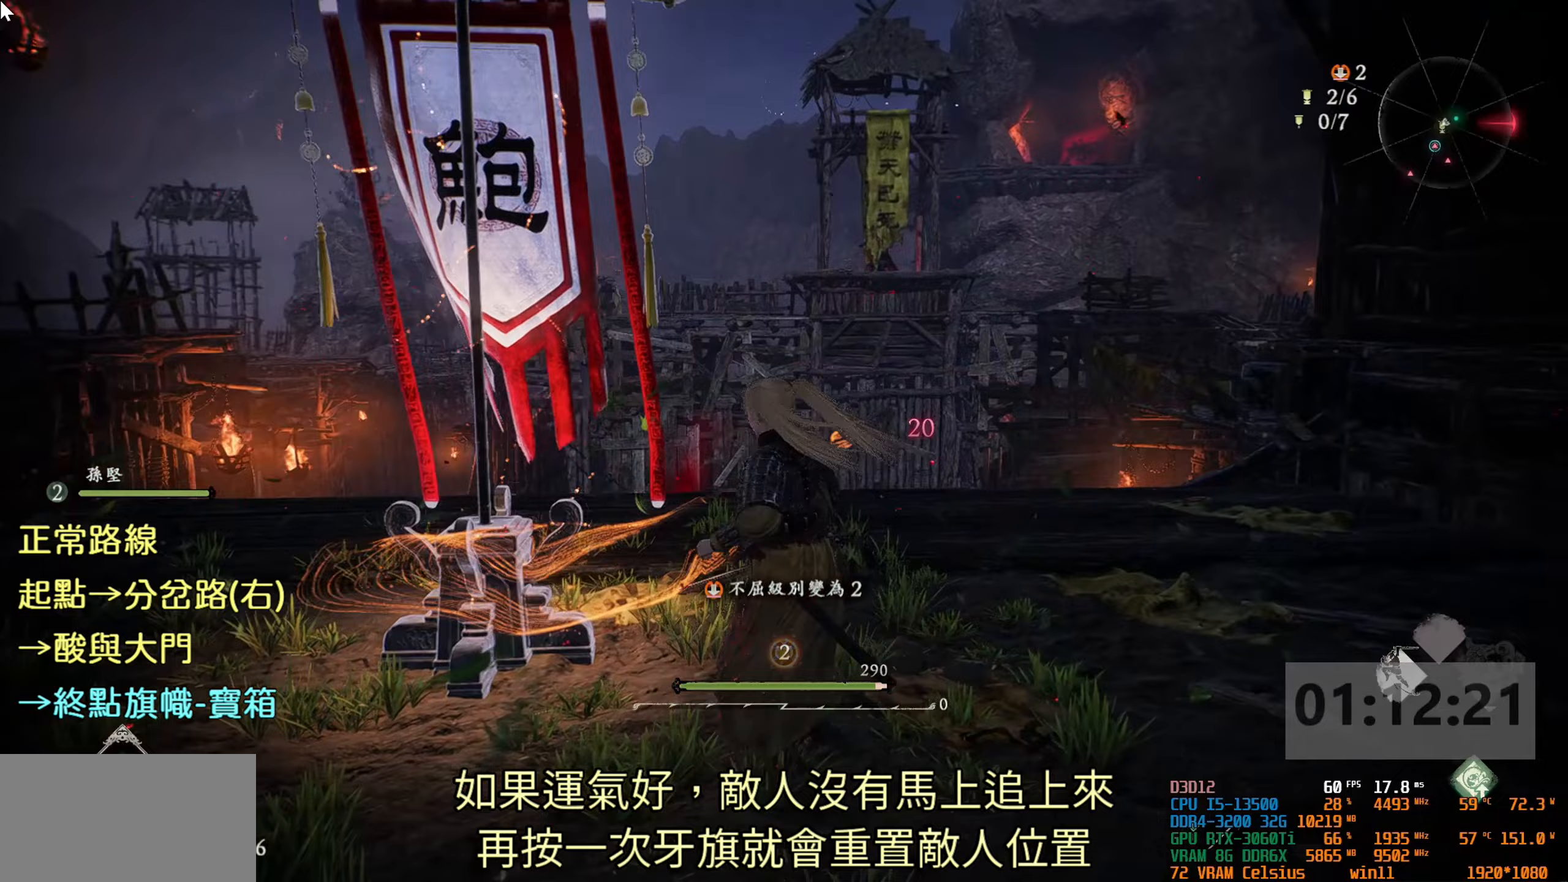
{"buttons": ["R2"], "left_stick": "center", "right_stick": "center", "events": [[50, "R2", "down"], [50, "right_stick", "left"], [200, "R2", "up"], [233, "R2", "down"], [233, "left_stick", "center"], [233, "right_stick", "center"], [367, "R2", "up"], [433, "R2", "down"]]}
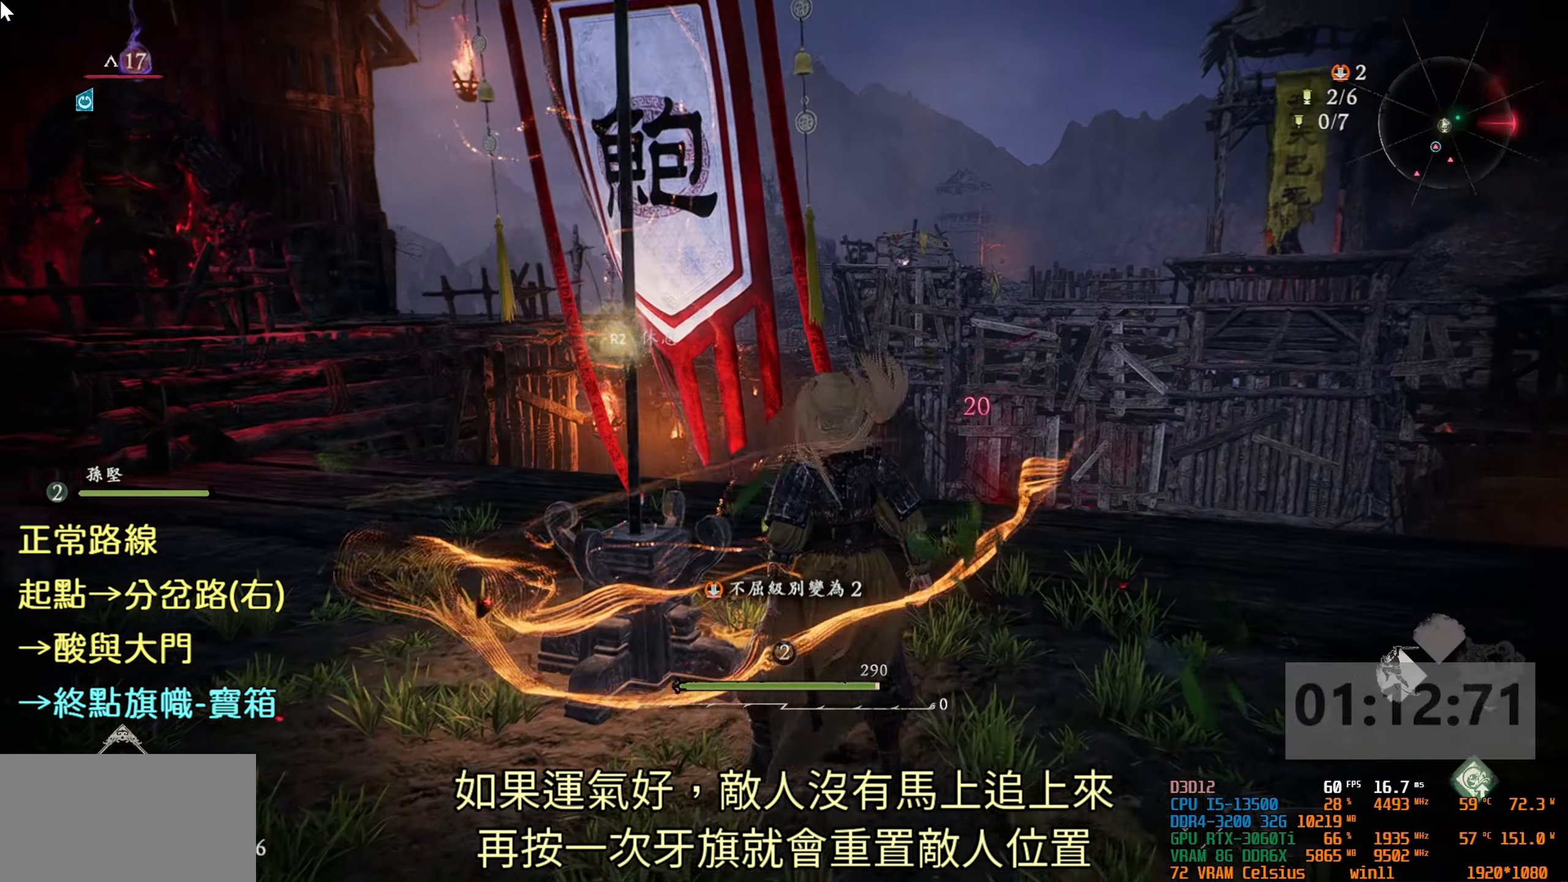
{"buttons": [], "left_stick": "center", "right_stick": "center", "events": [[33, "right_stick", "left"], [67, "R2", "up"], [333, "right_stick", "center"]]}
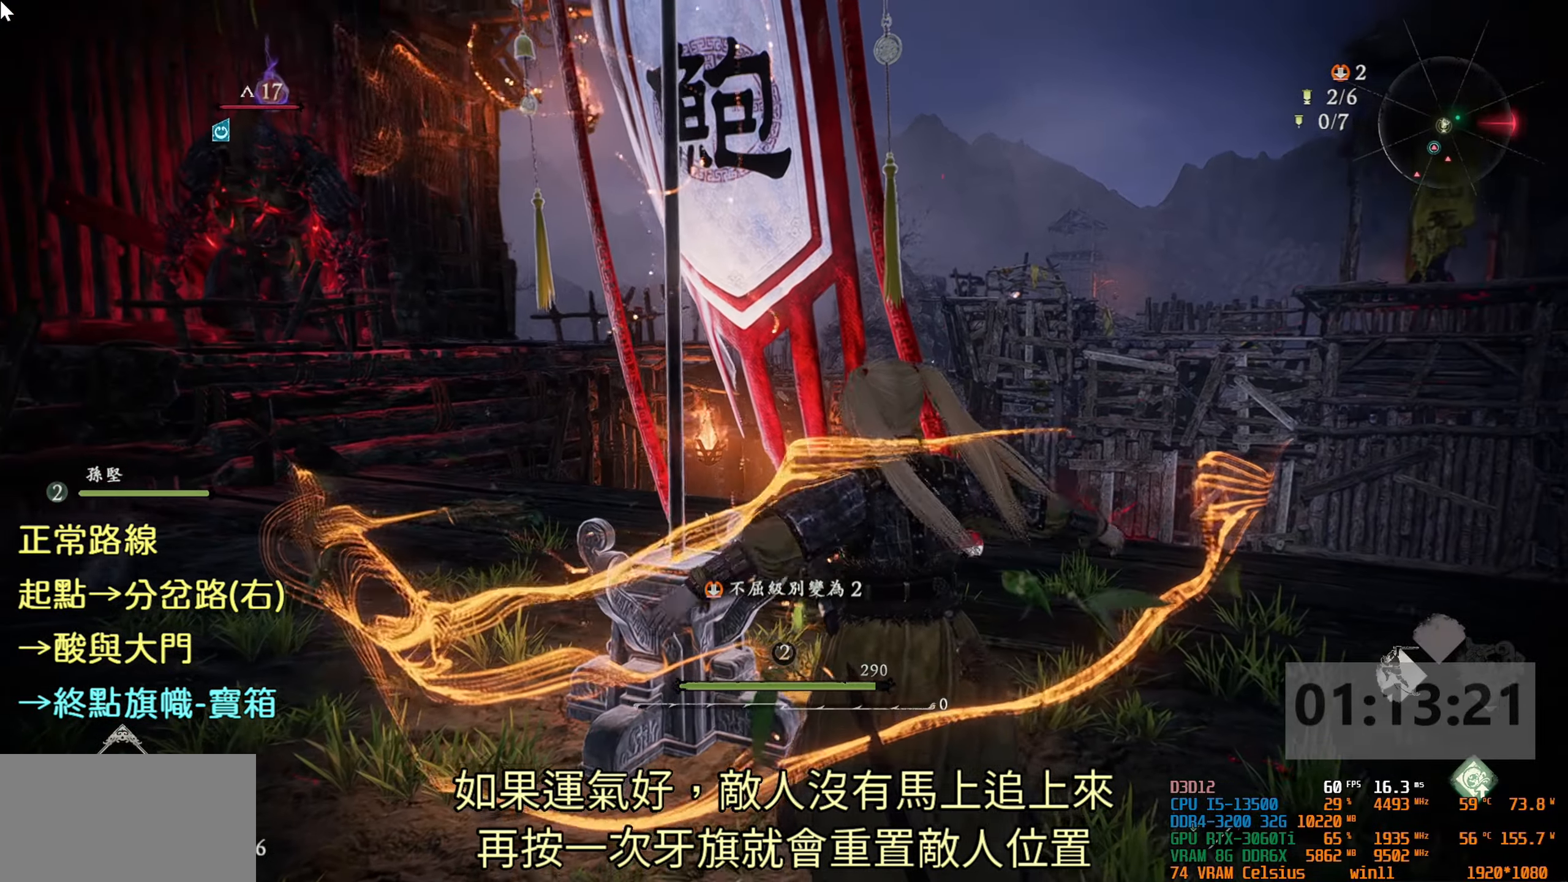
{"buttons": [], "left_stick": "center", "right_stick": "left", "events": [[317, "right_stick", "left"]]}
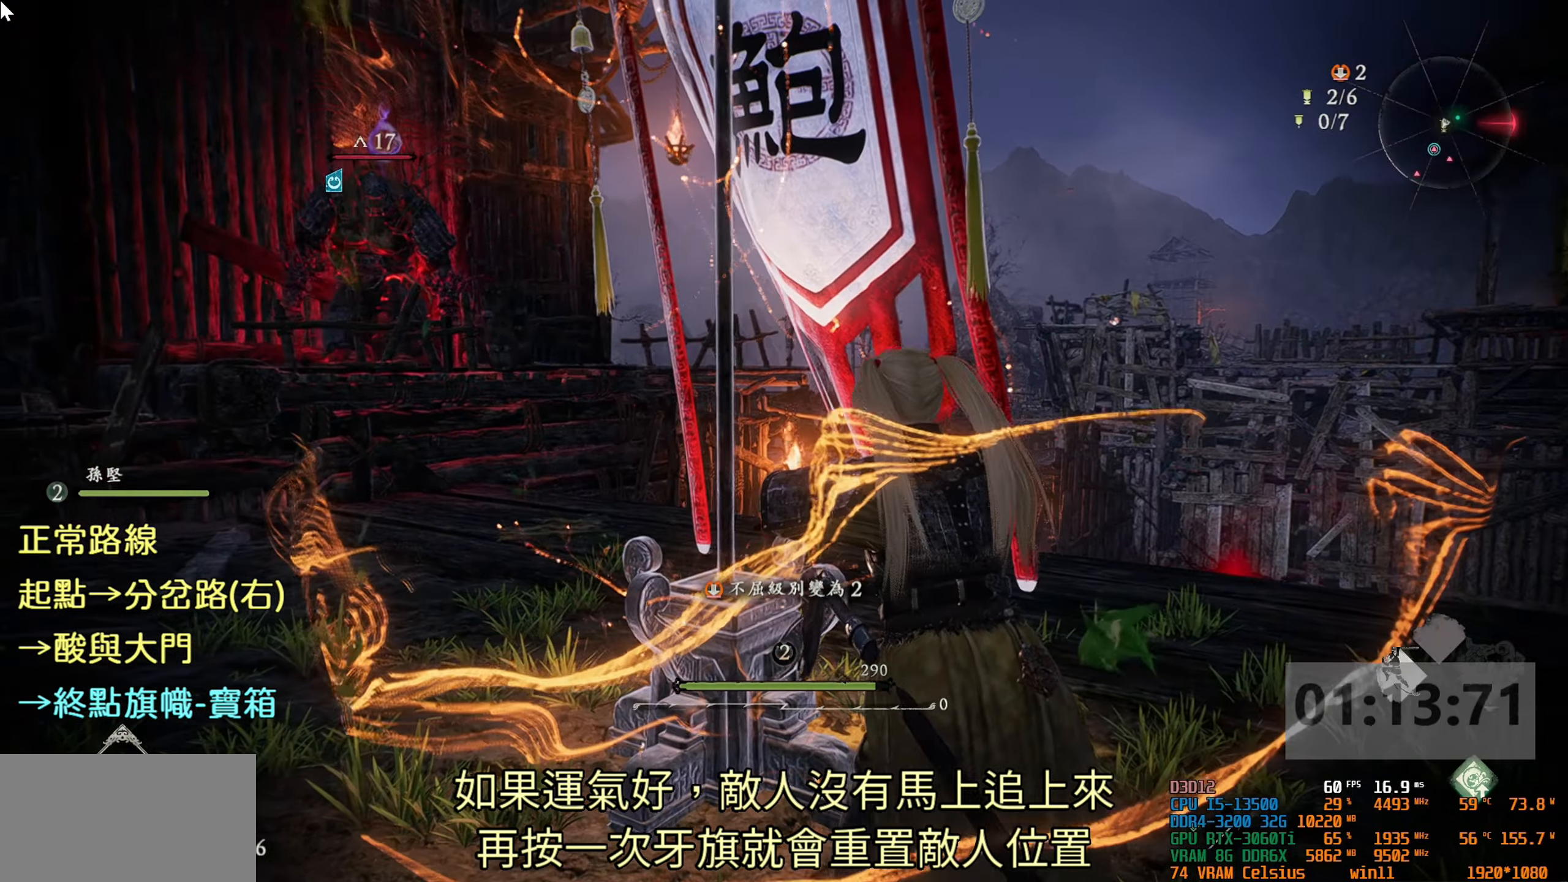
{"buttons": [], "left_stick": "center", "right_stick": "center", "events": [[200, "right_stick", "center"]]}
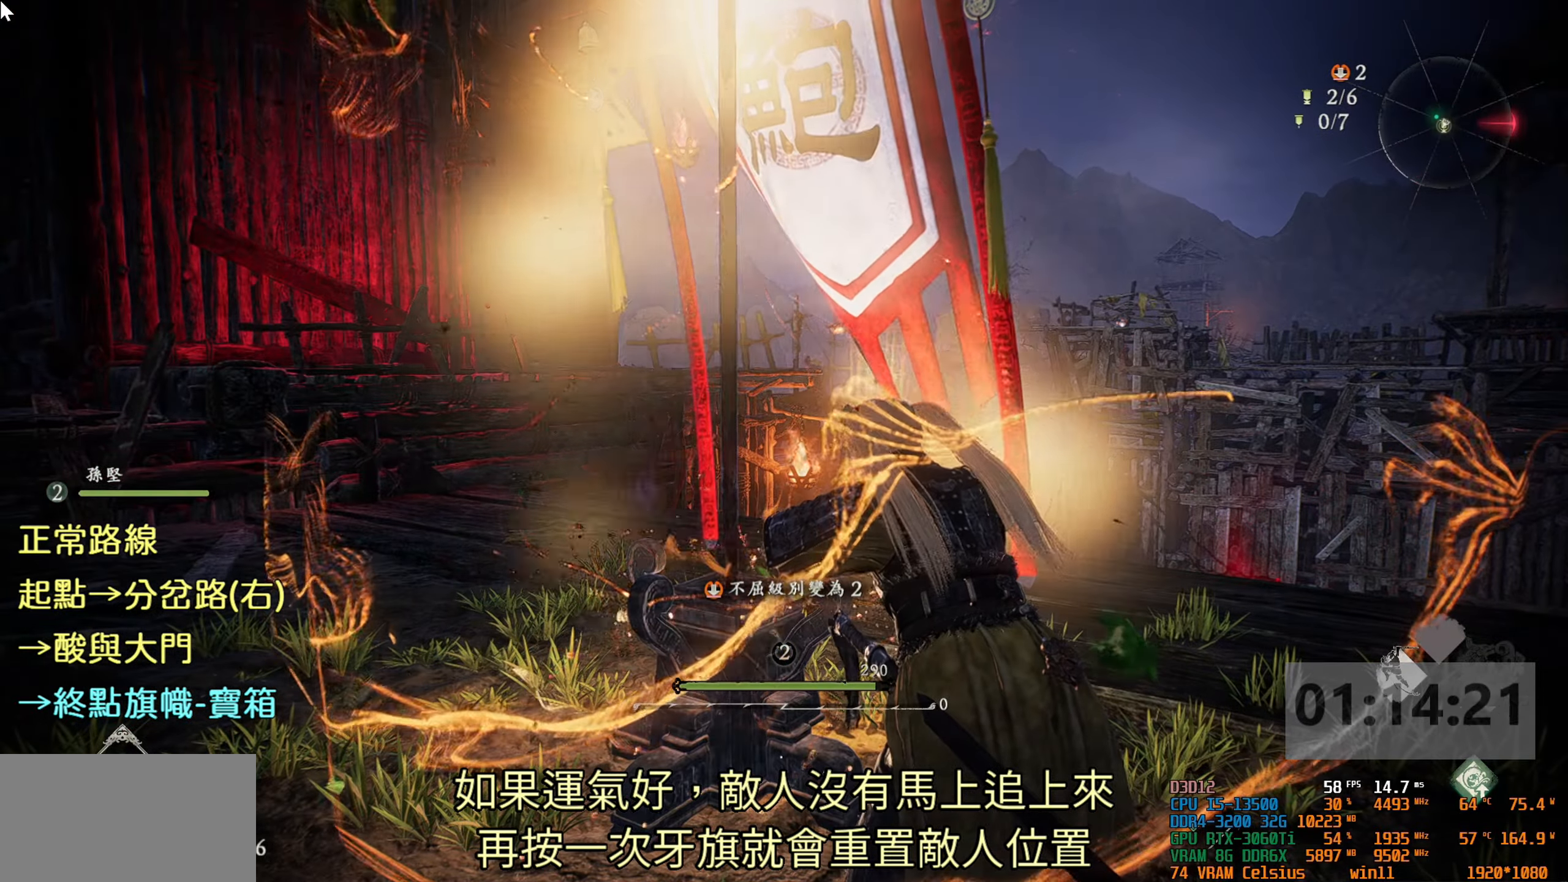
{"buttons": [], "left_stick": "center", "right_stick": "center", "events": []}
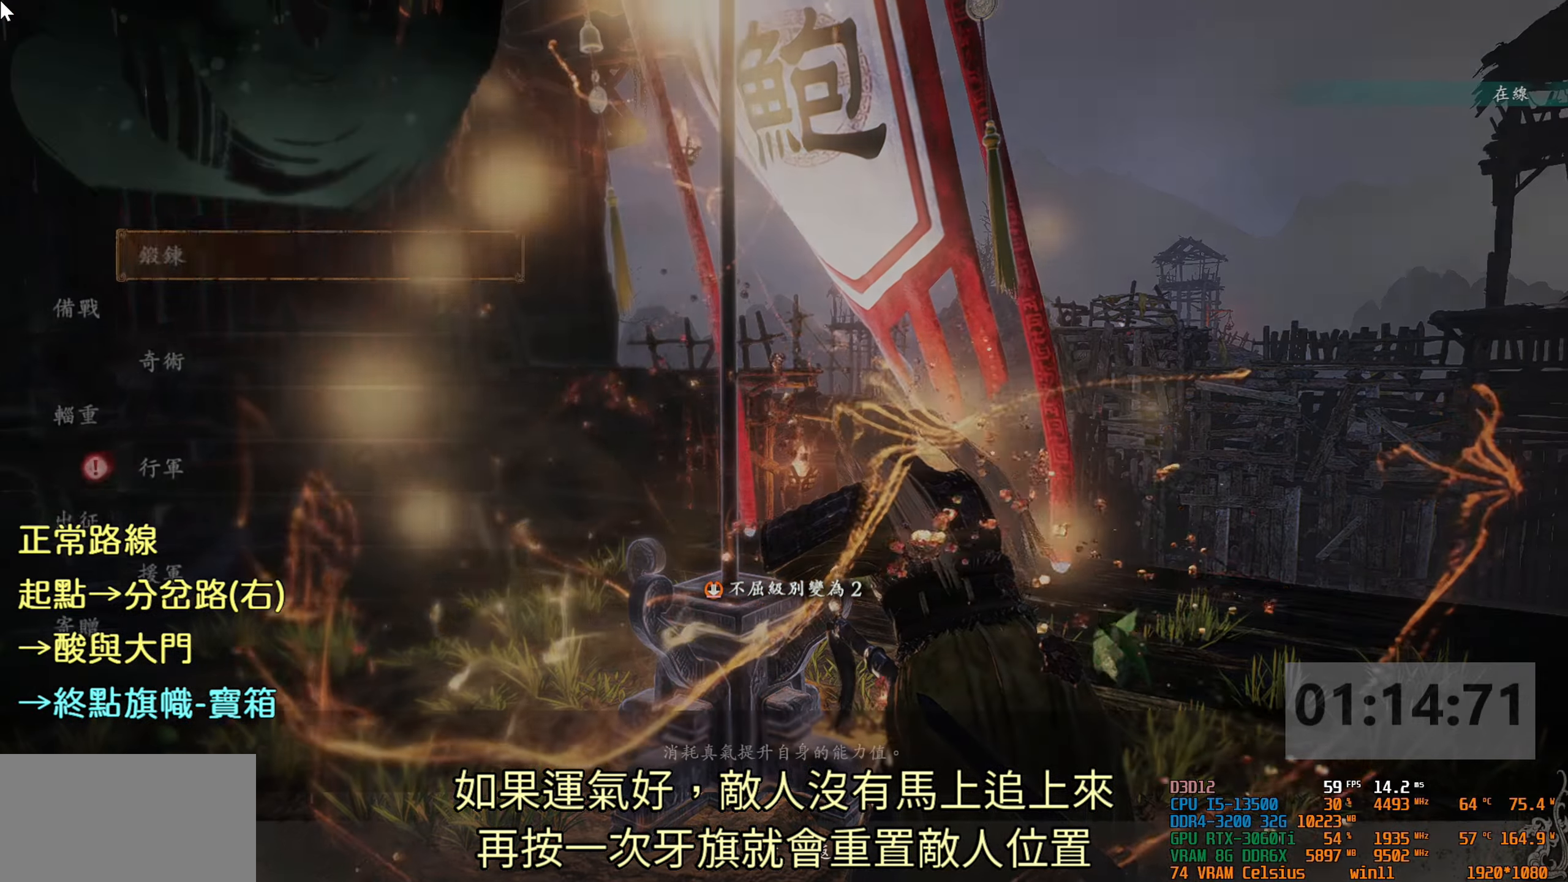
{"buttons": [], "left_stick": "center", "right_stick": "center", "events": []}
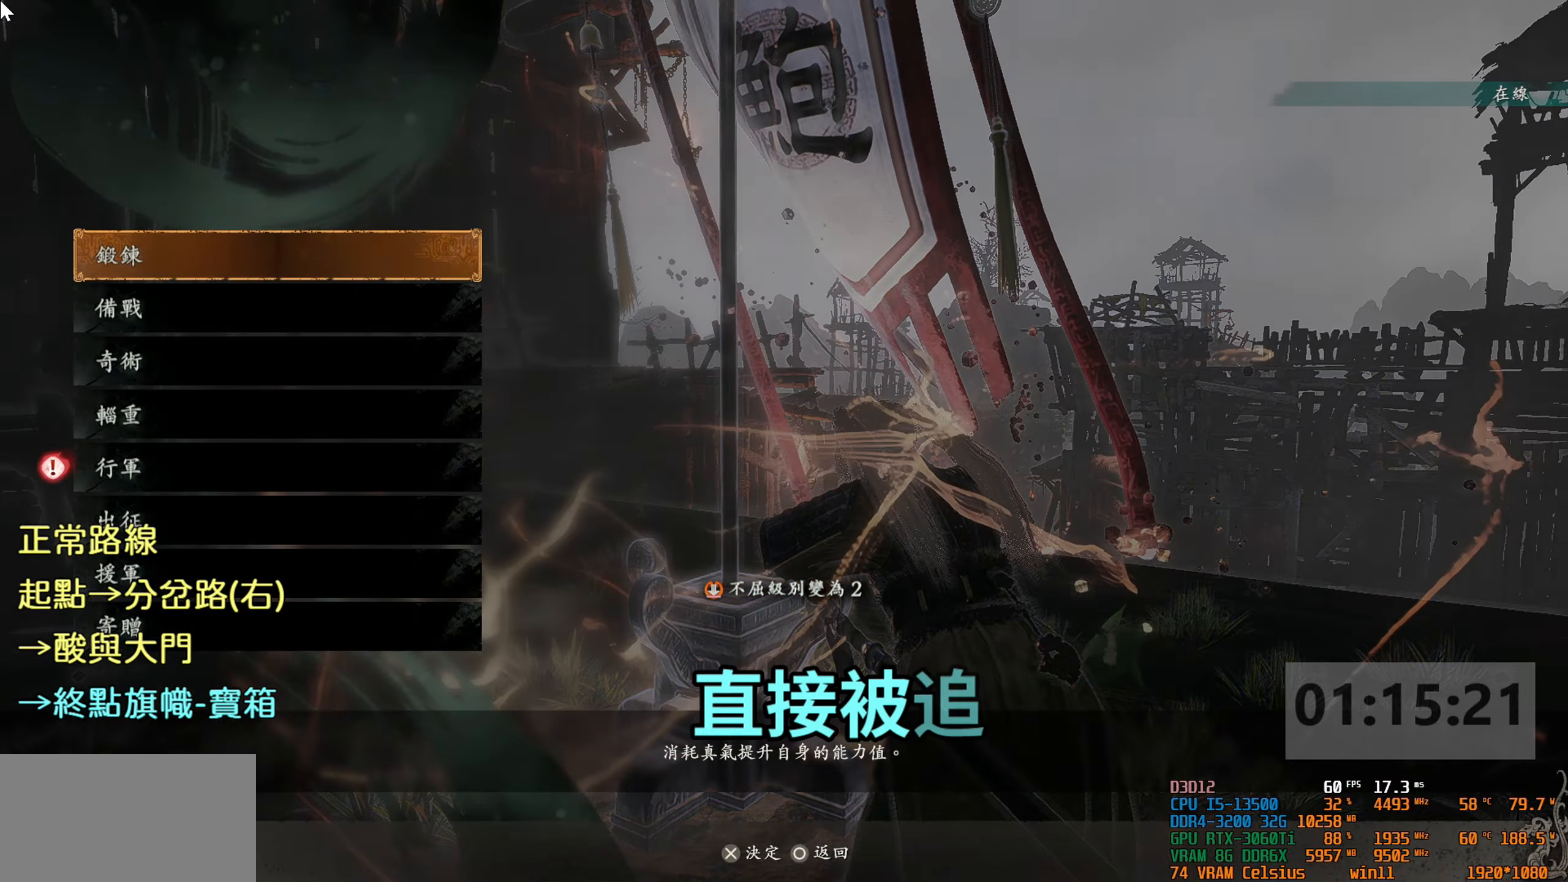
{"buttons": [], "left_stick": "center", "right_stick": "center", "events": []}
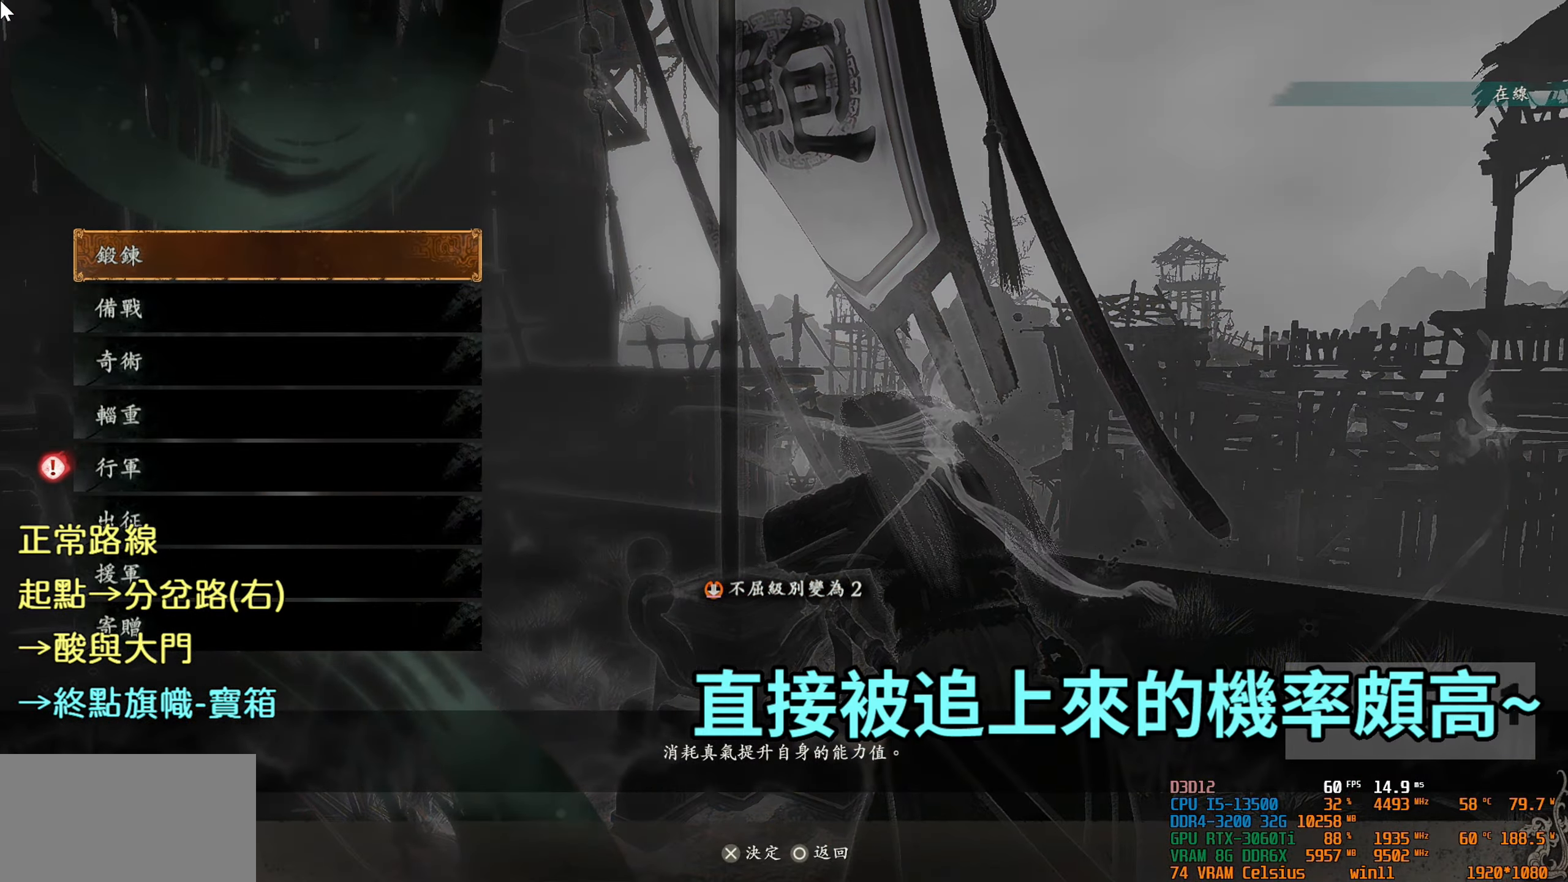
{"buttons": [], "left_stick": "center", "right_stick": "center", "events": [[17, "CIRCLE", "down"], [217, "CIRCLE", "up"]]}
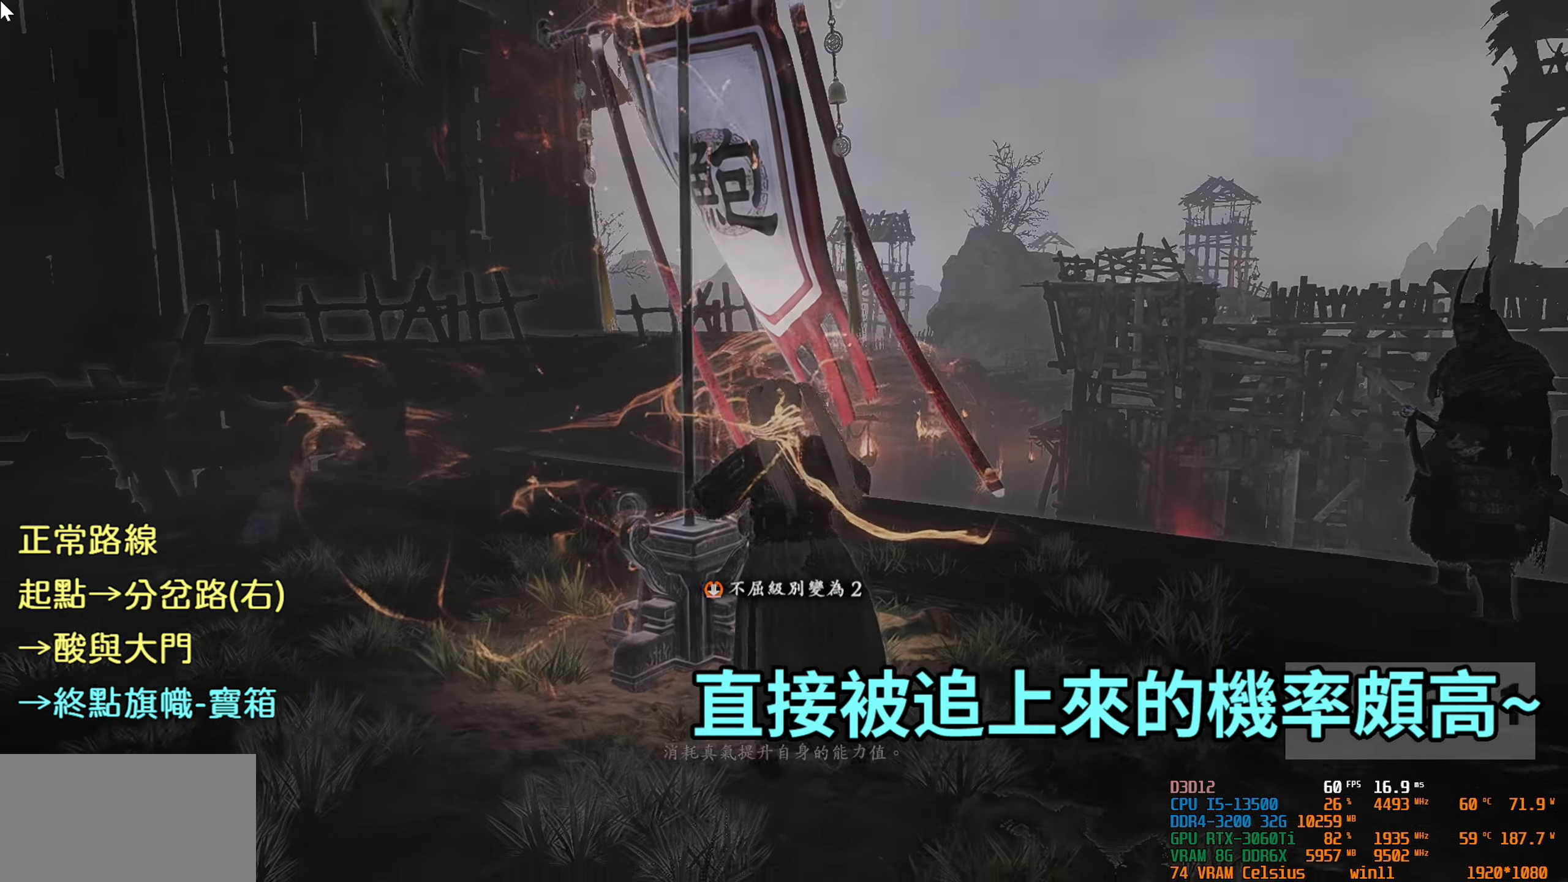
{"buttons": [], "left_stick": "center", "right_stick": "center", "events": []}
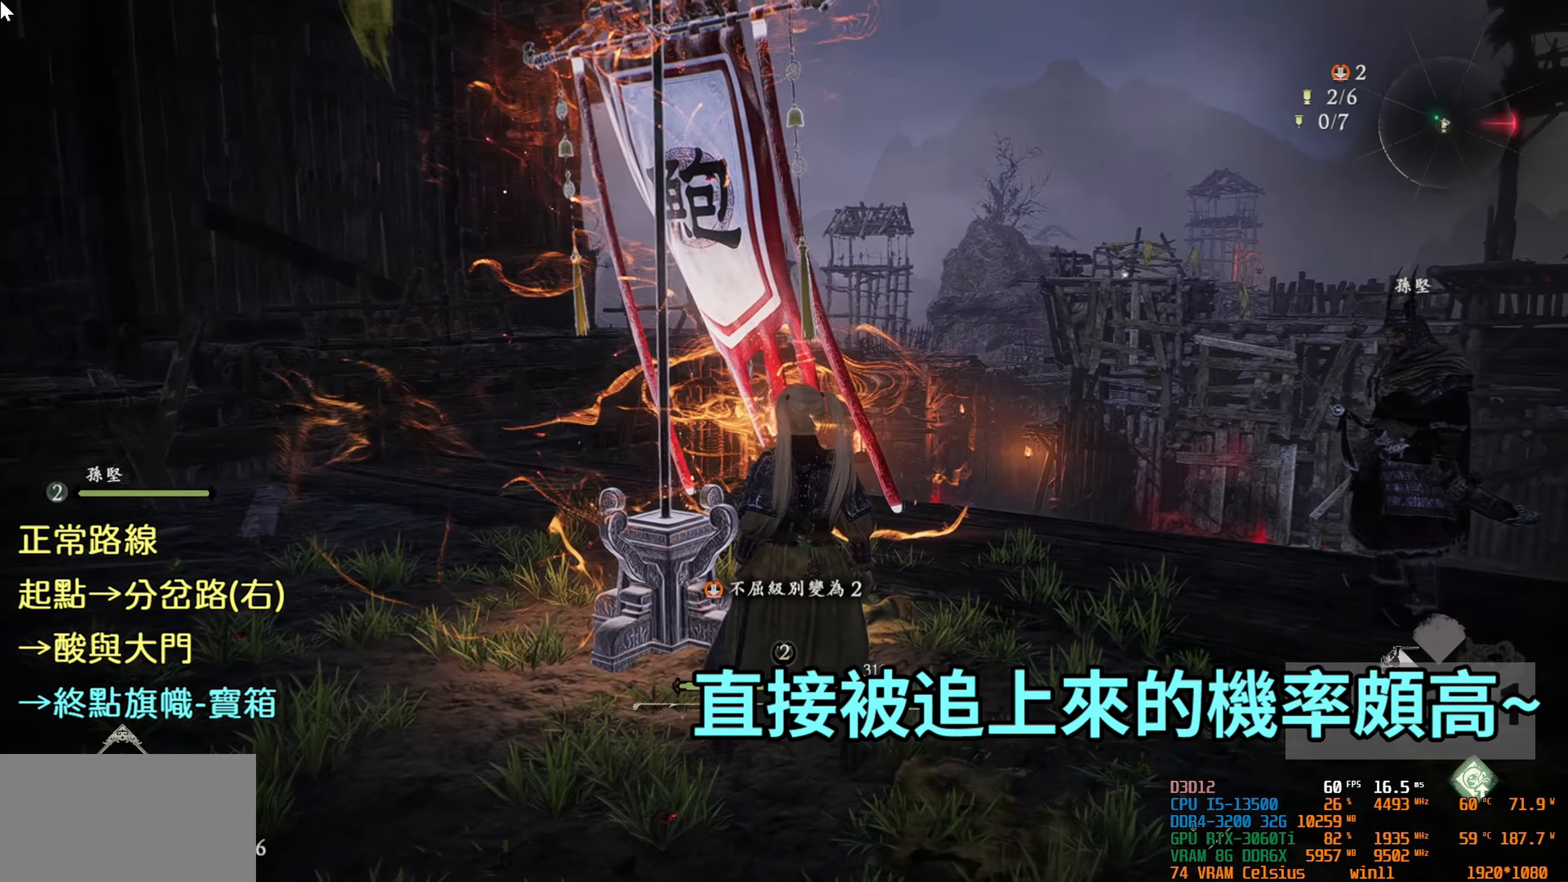
{"buttons": [], "left_stick": "center", "right_stick": "right", "events": [[33, "right_stick", "right"]]}
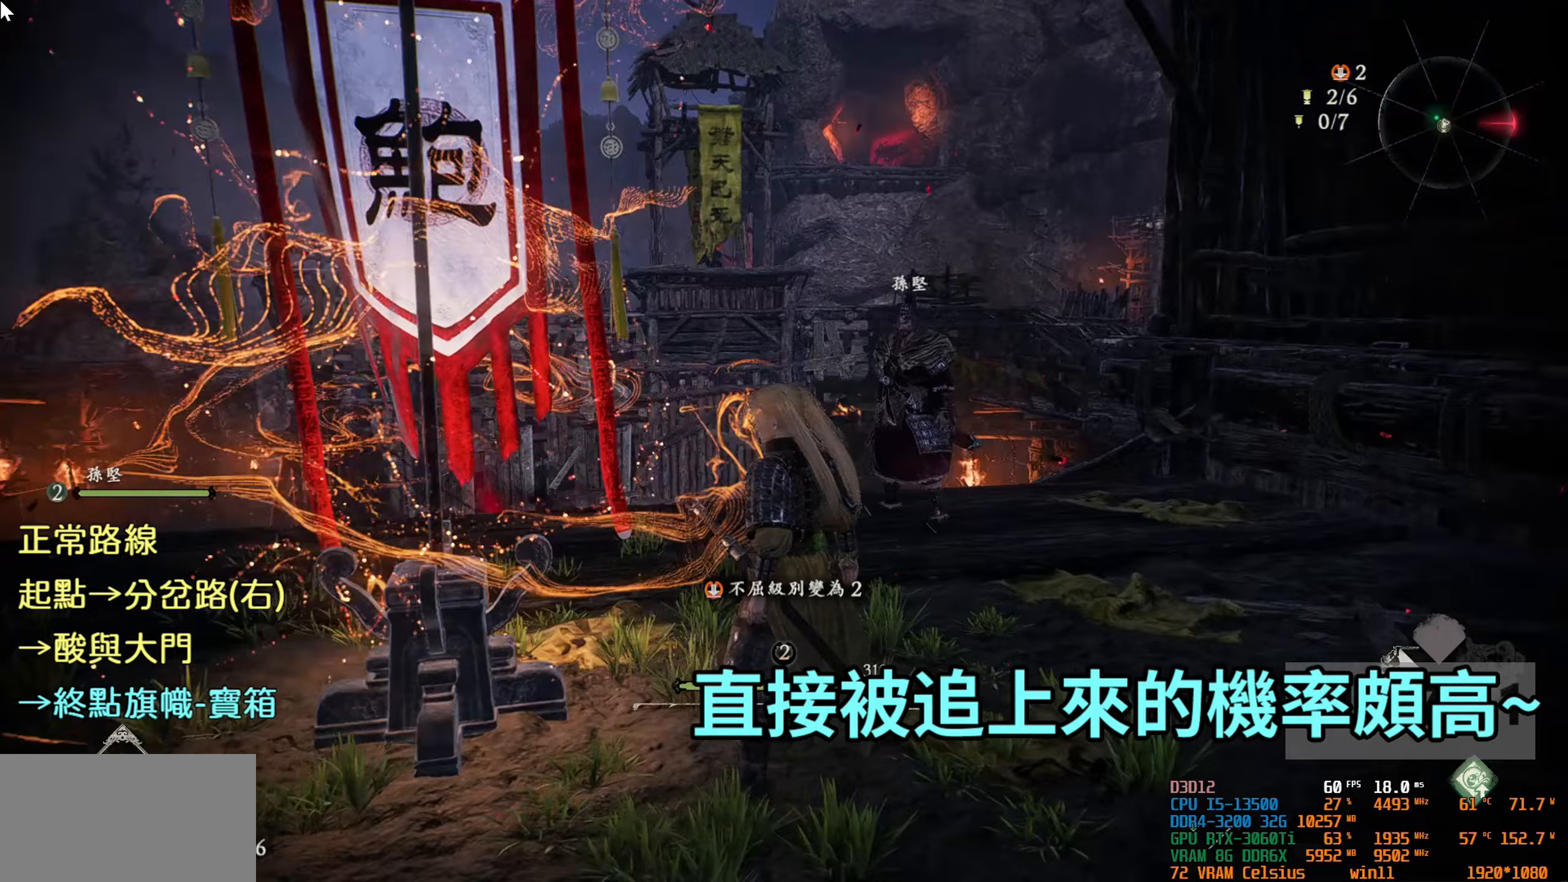
{"buttons": [], "left_stick": "up-right", "right_stick": "down-right", "events": [[117, "right_stick", "center"], [267, "left_stick", "right"], [433, "left_stick", "up-right"], [467, "right_stick", "down-right"]]}